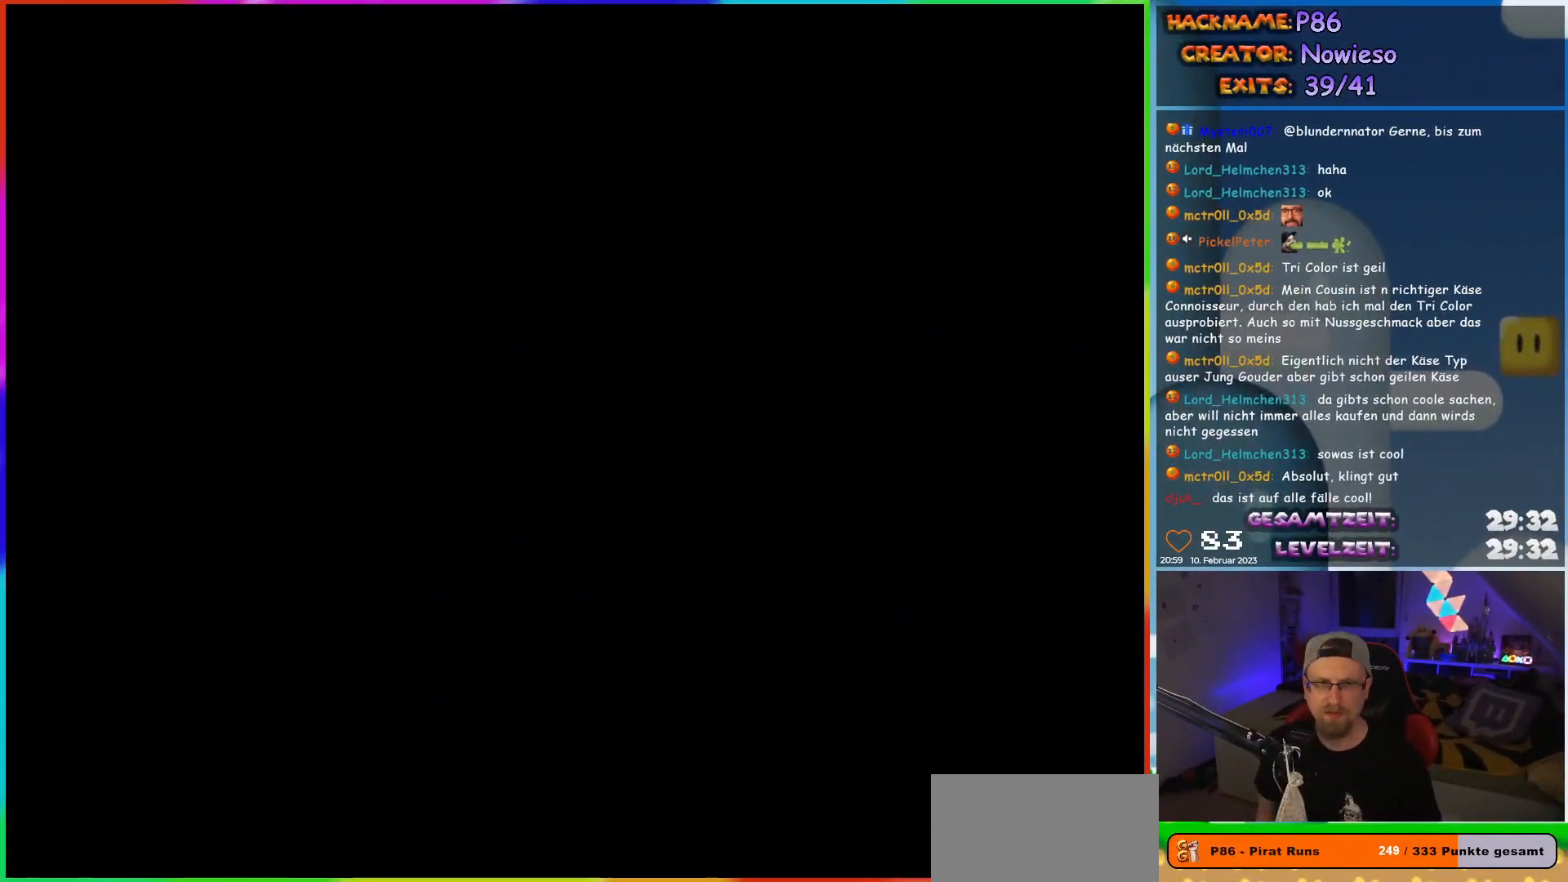
Gameplay with a controller (Nintendo layout); each line is a JSON object with the inputs held at the frame after it. "events" lists button and stick changes between this image and that frame as [ms after this image, input, new state], when the widget could be followed in between. Not read: L3 R3.
{"buttons": [], "events": []}
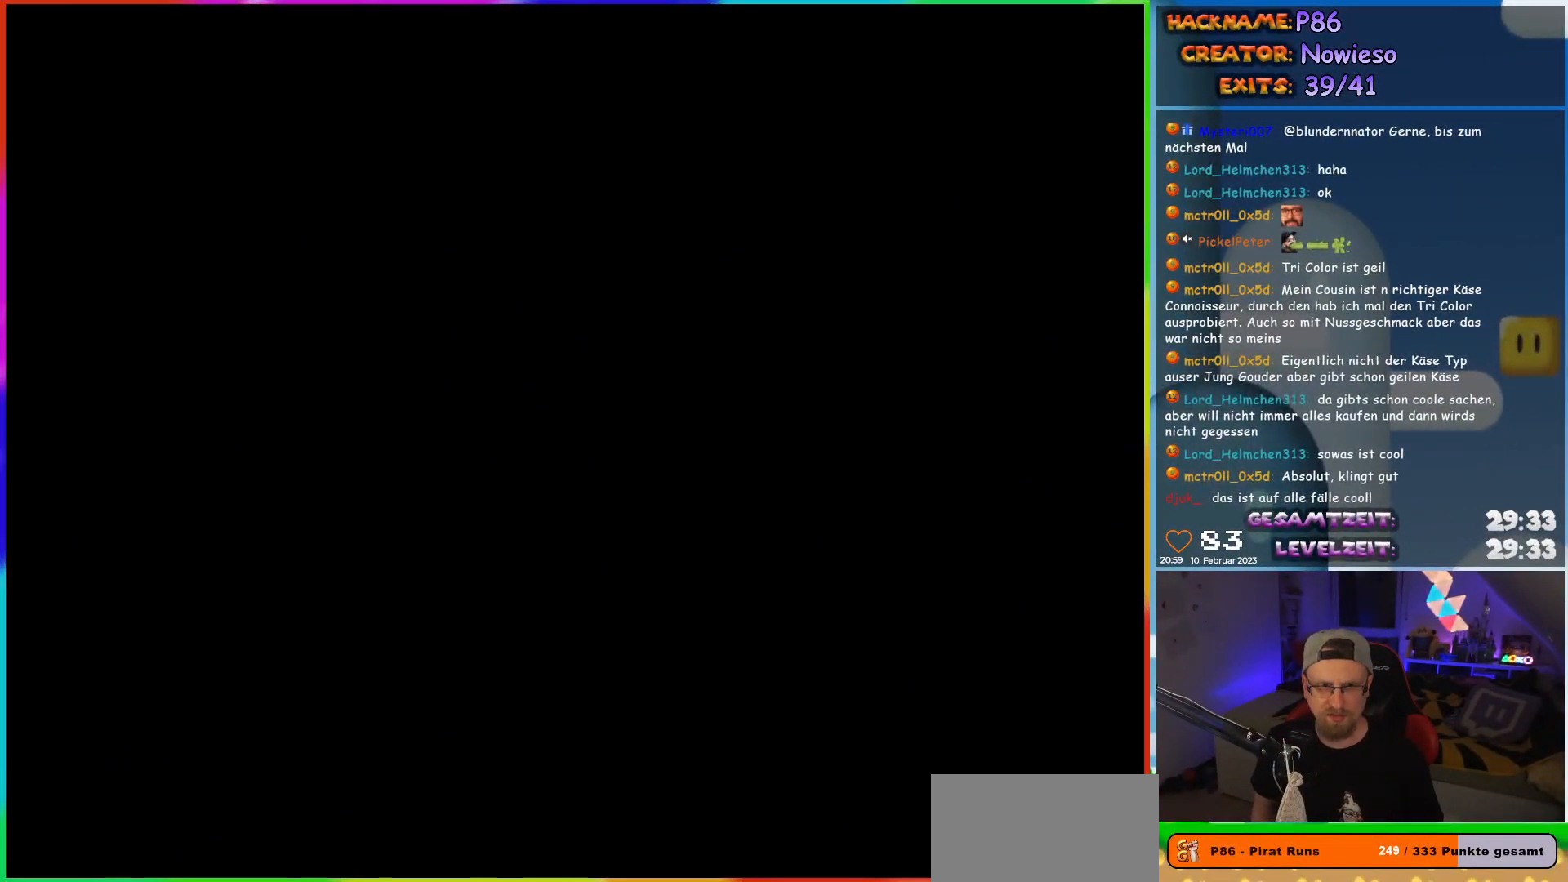
{"buttons": [], "events": []}
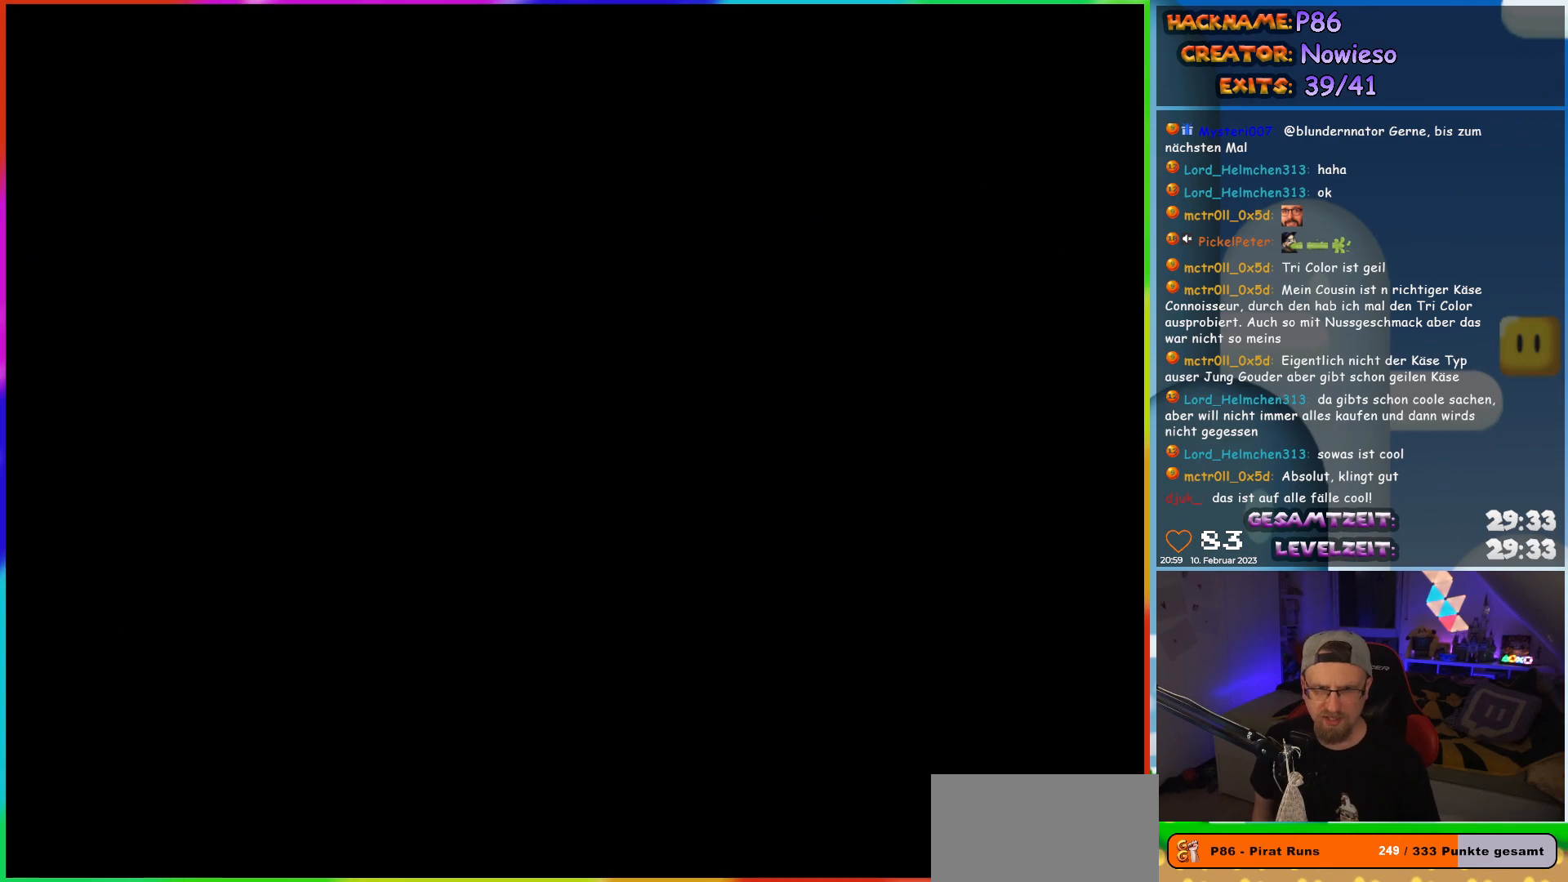
{"buttons": ["X"], "events": [[67, "X", "down"]]}
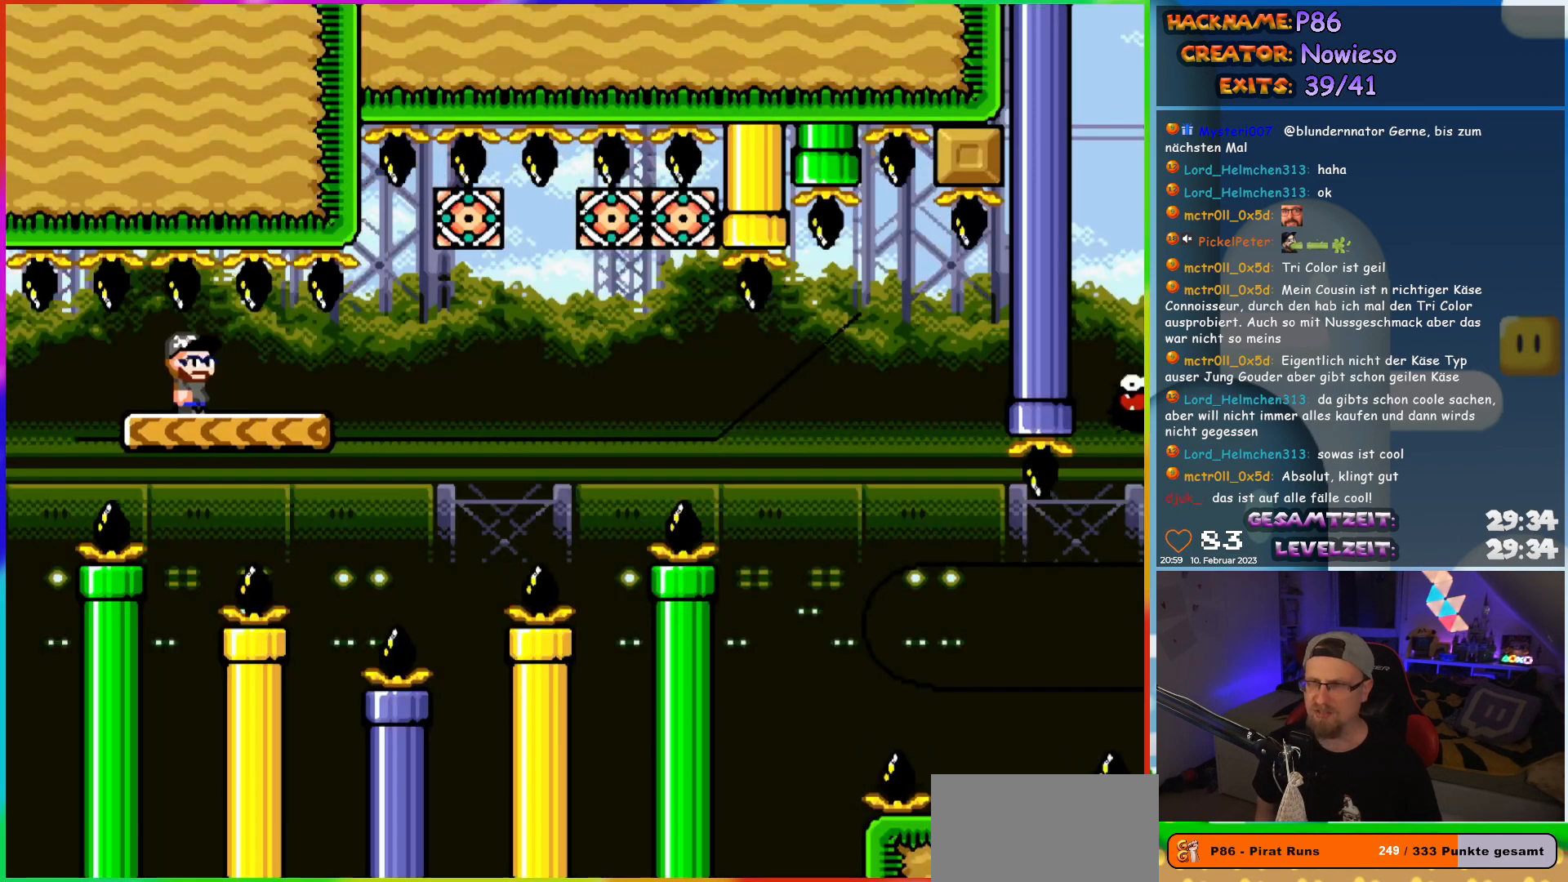
{"buttons": ["X"], "events": []}
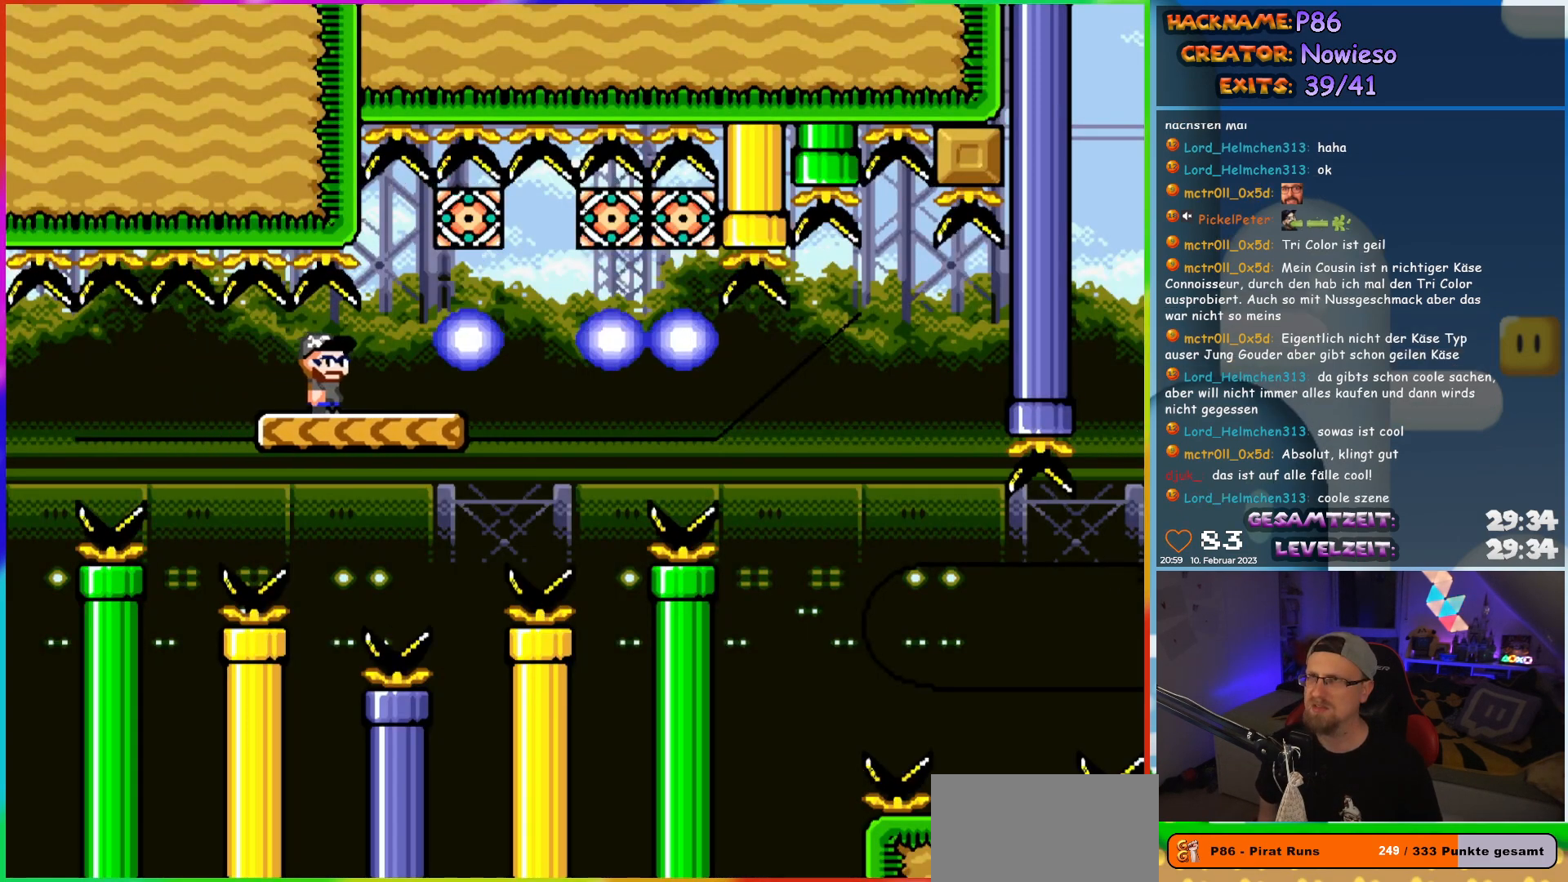
{"buttons": ["X"], "events": [[67, "DPAD_RIGHT", "down"], [333, "DPAD_LEFT", "down"], [333, "DPAD_RIGHT", "up"], [483, "DPAD_LEFT", "up"]]}
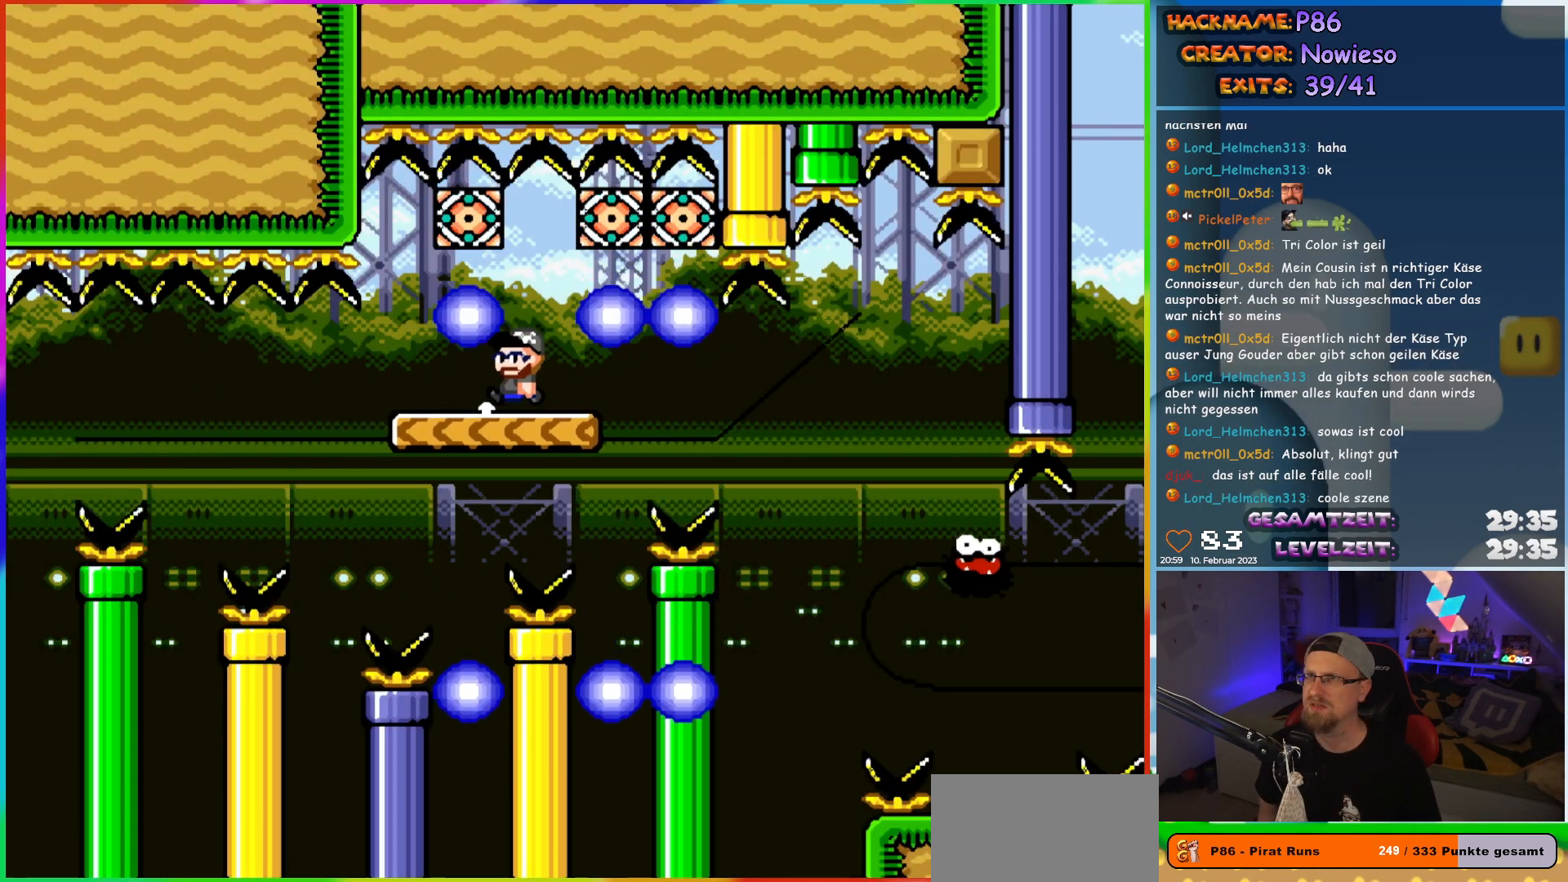
{"buttons": ["X", "DPAD_RIGHT"], "events": [[100, "DPAD_RIGHT", "down"]]}
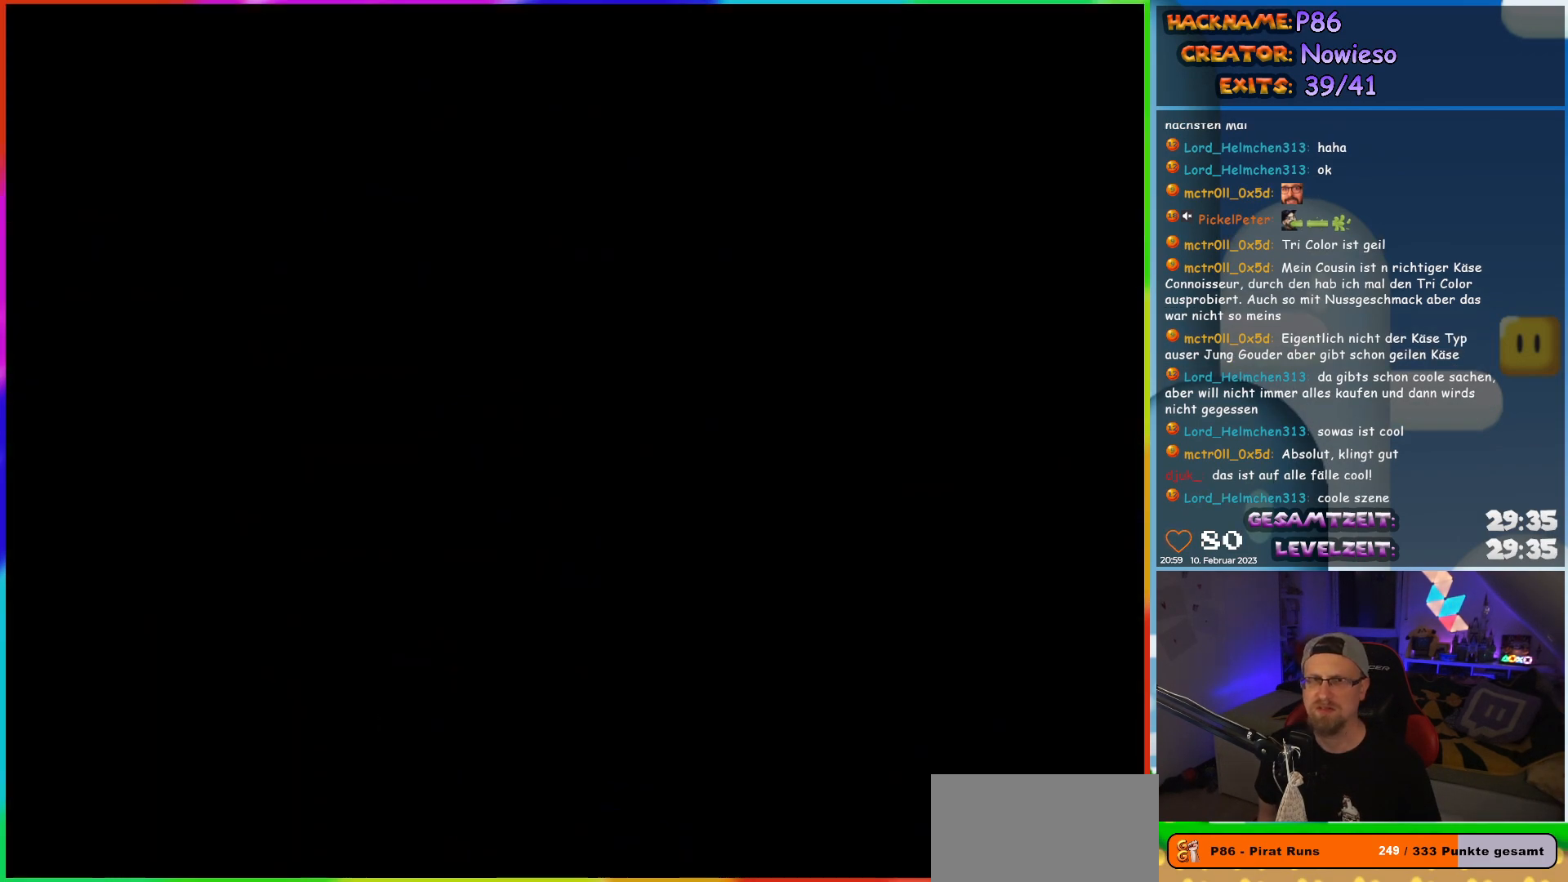
{"buttons": [], "events": [[83, "DPAD_RIGHT", "up"], [133, "X", "up"]]}
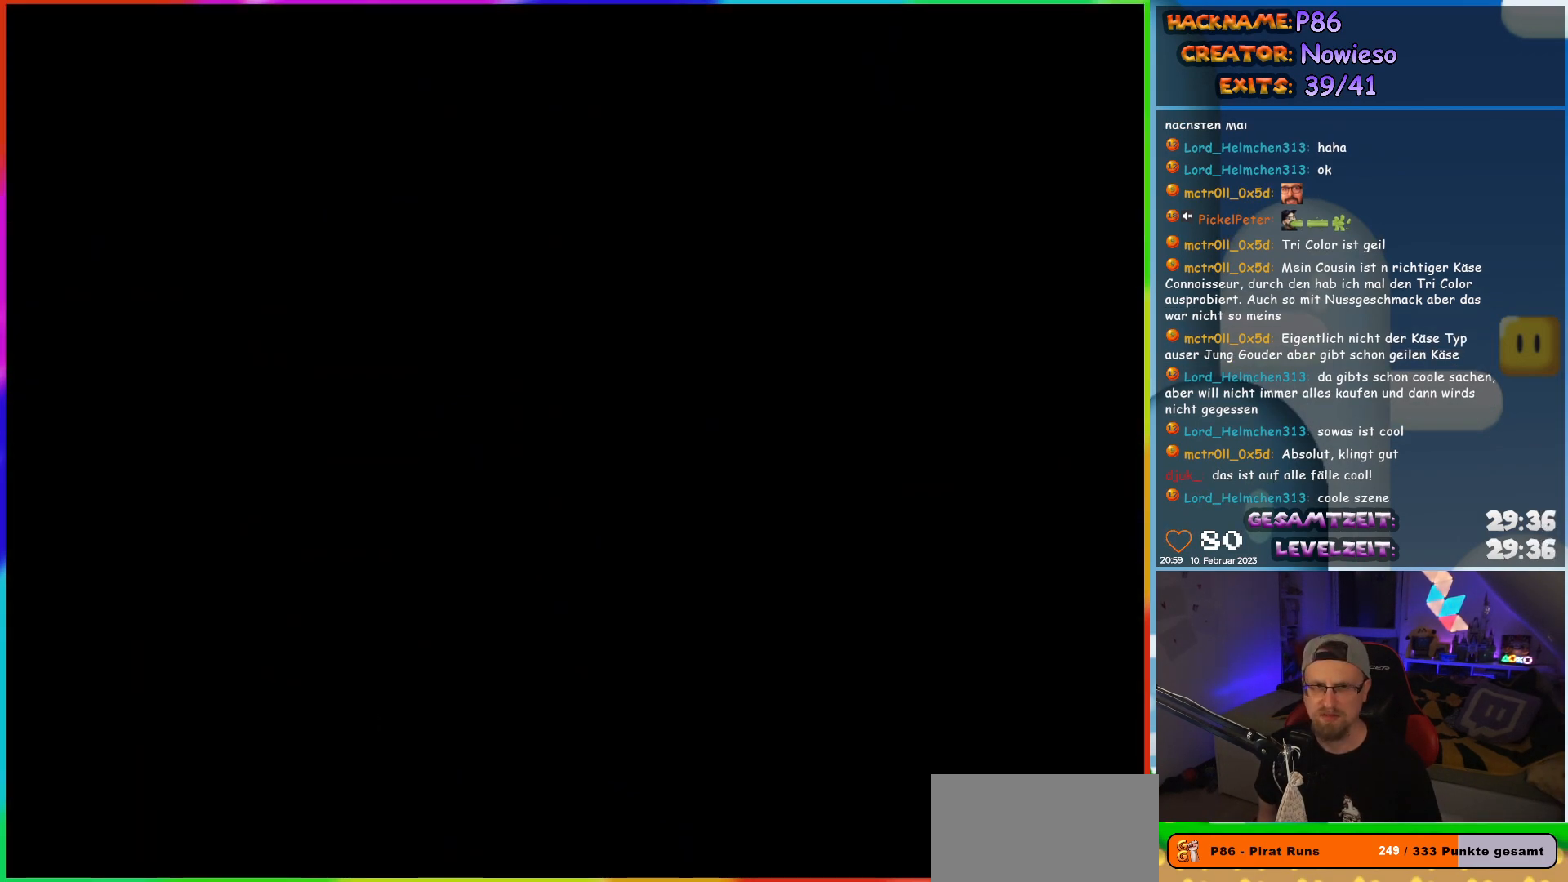
{"buttons": [], "events": []}
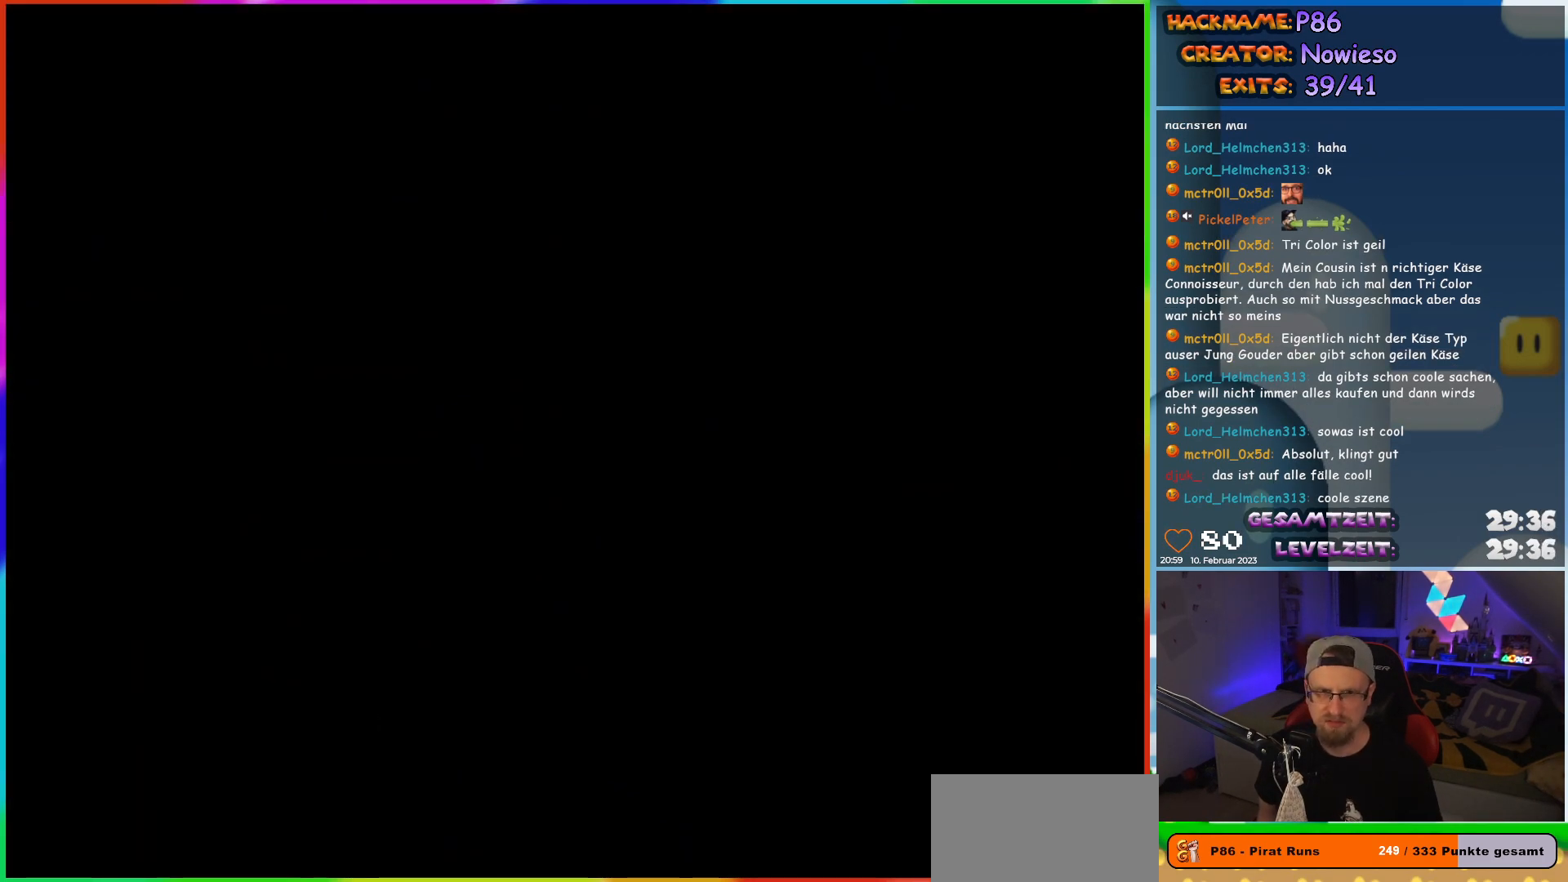
{"buttons": [], "events": []}
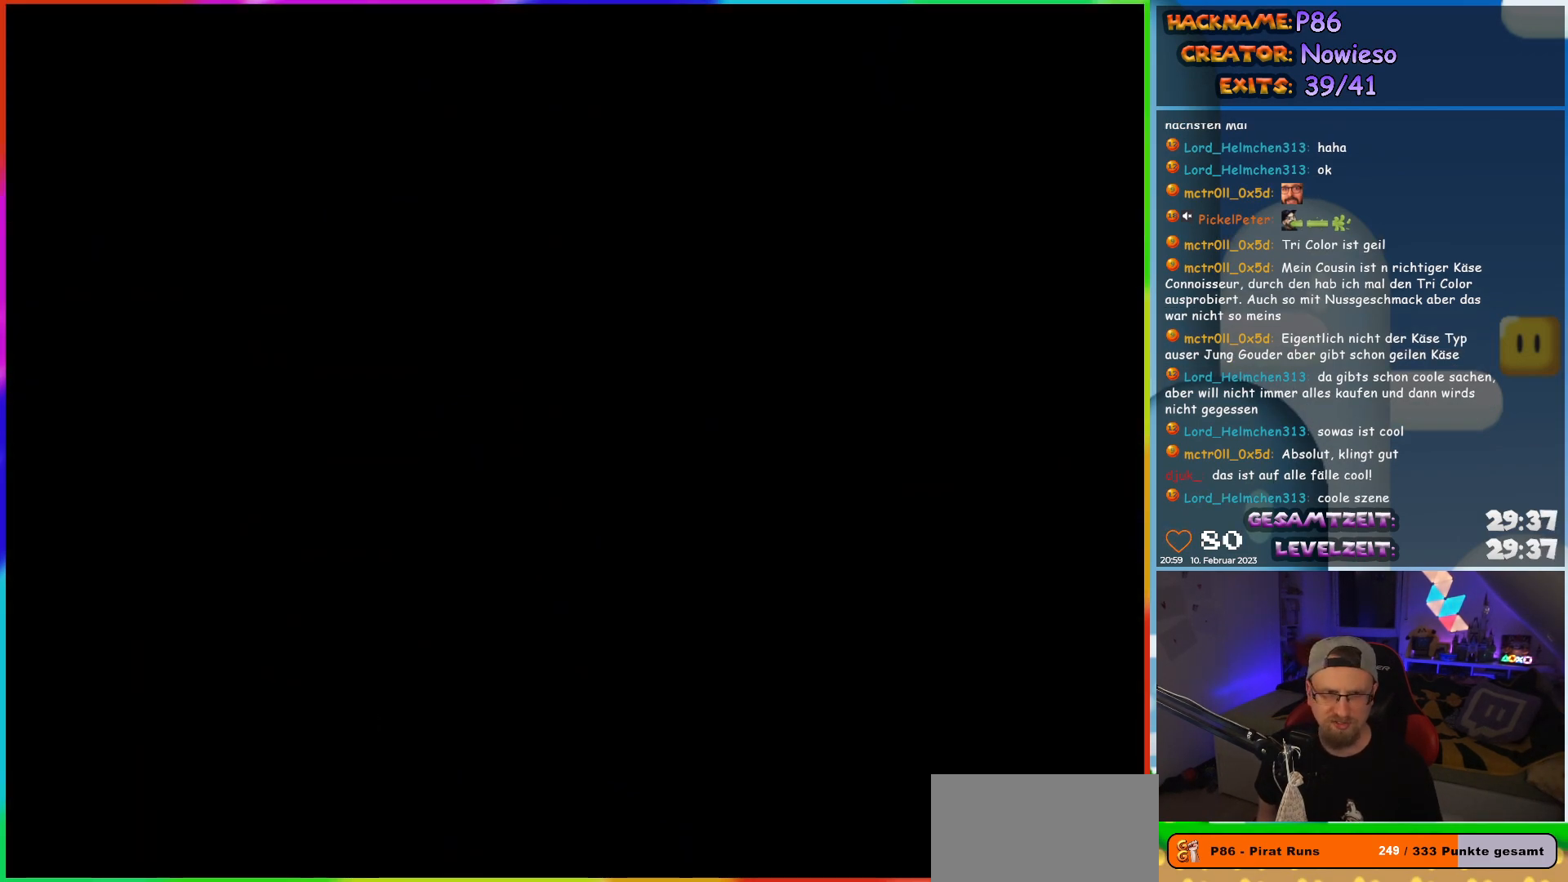
{"buttons": ["X"], "events": [[350, "X", "down"]]}
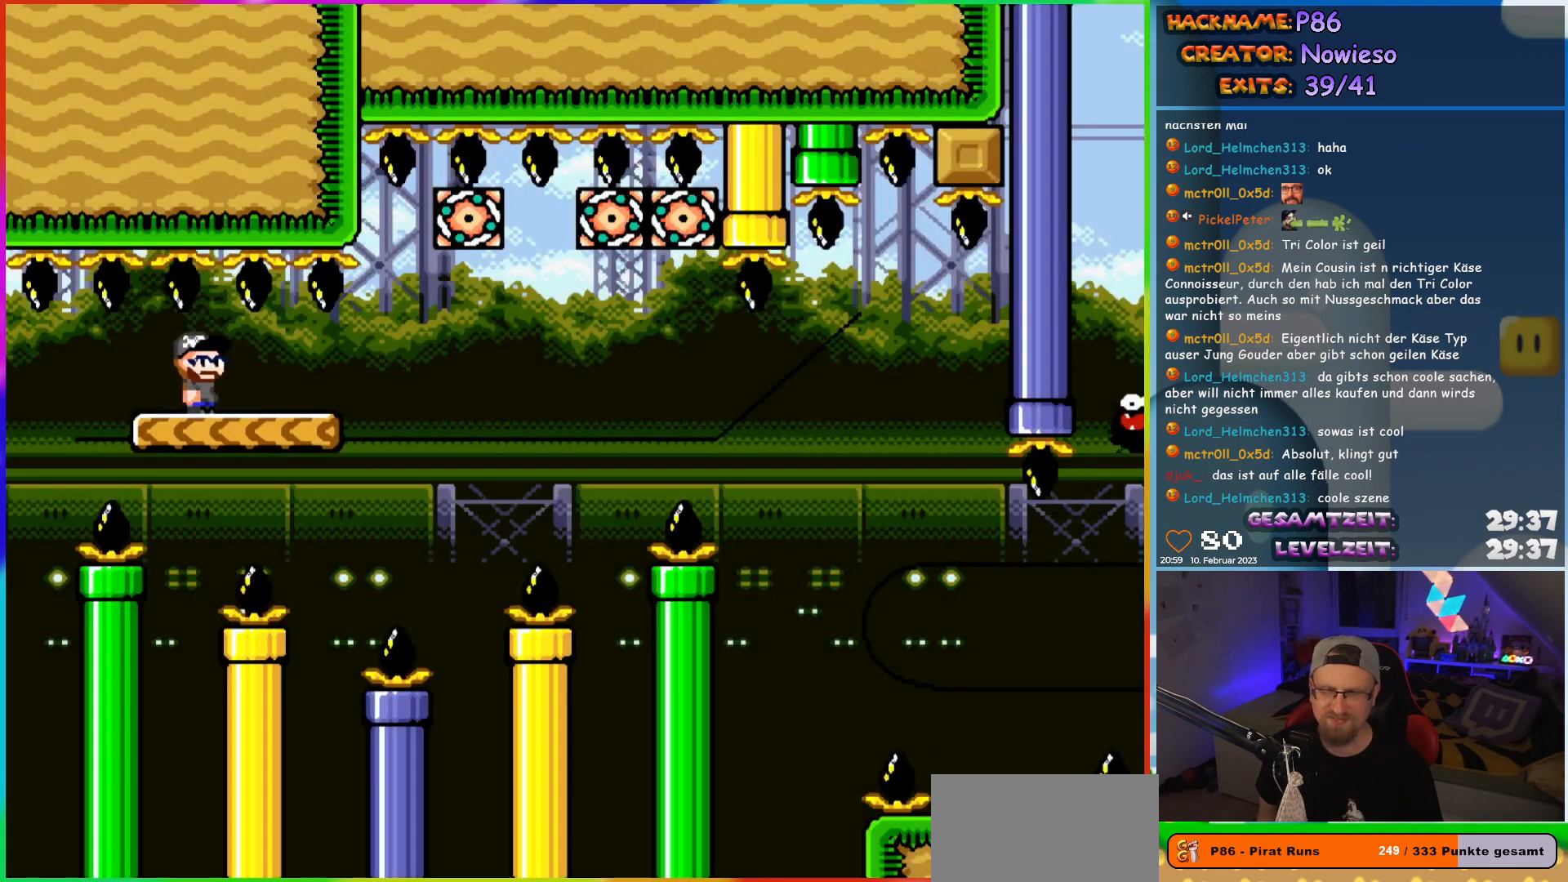
{"buttons": ["X"], "events": []}
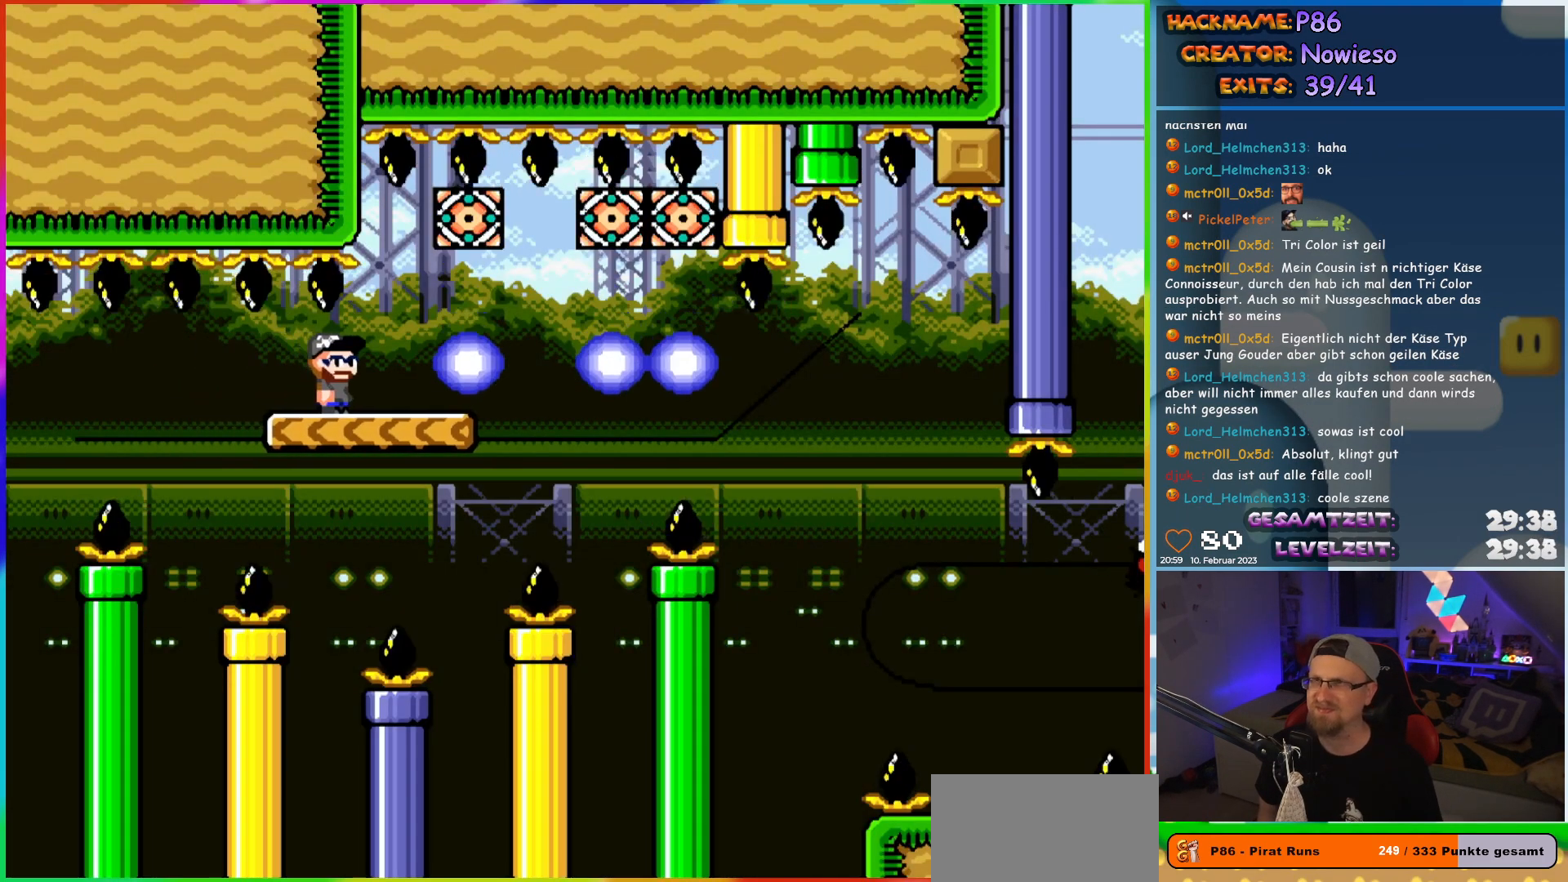
{"buttons": ["X", "DPAD_LEFT"], "events": [[150, "DPAD_RIGHT", "down"], [400, "DPAD_RIGHT", "up"], [417, "DPAD_LEFT", "down"]]}
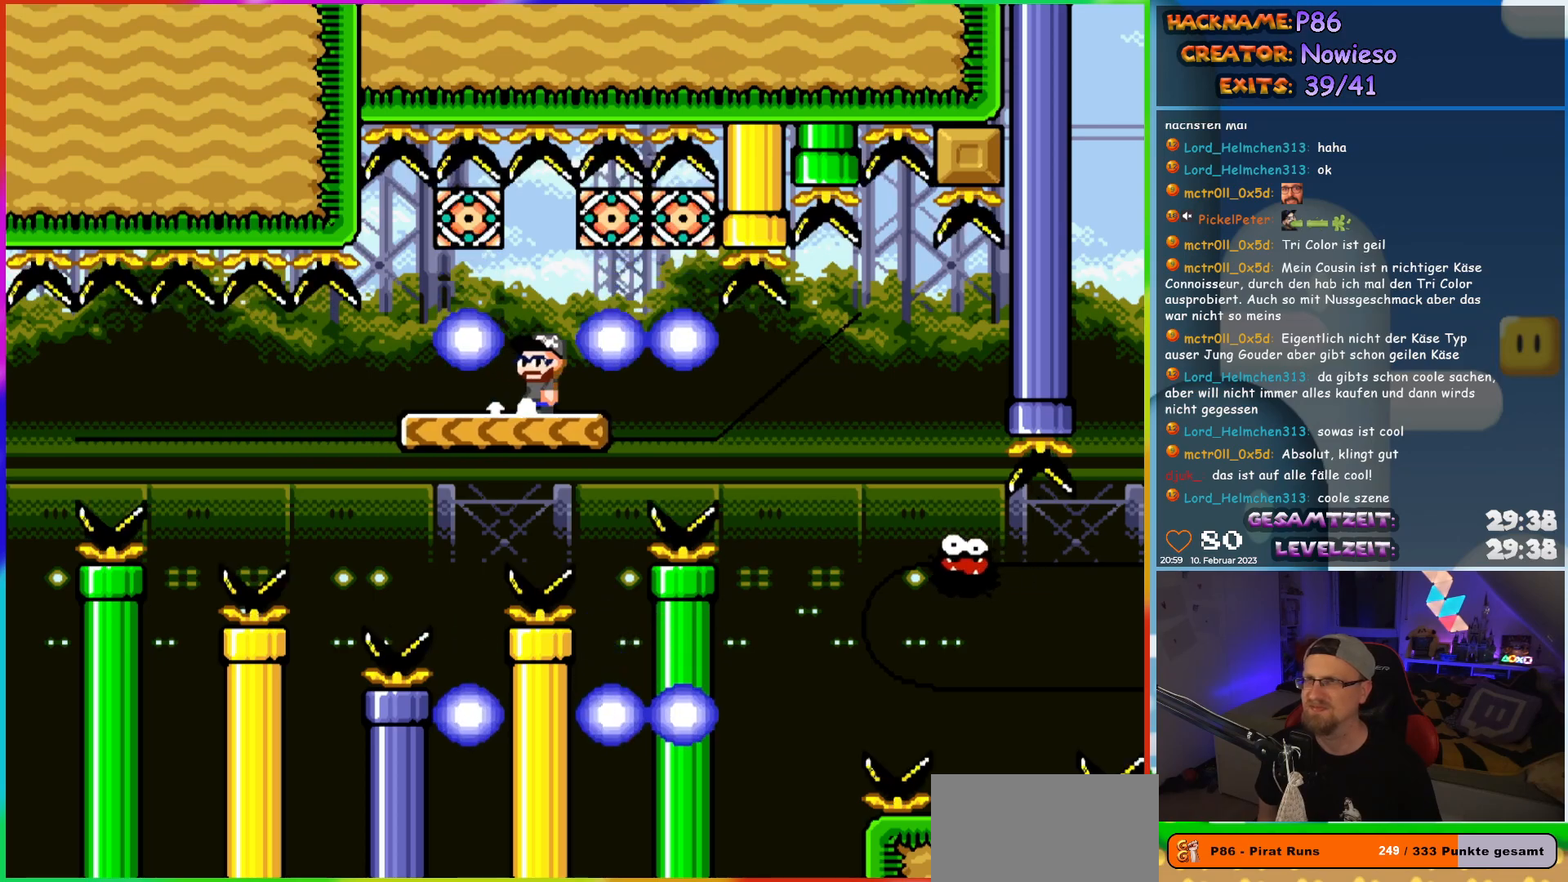
{"buttons": ["X", "DPAD_RIGHT"], "events": [[83, "DPAD_LEFT", "up"], [83, "DPAD_UP", "down"], [100, "DPAD_UP", "up"], [117, "DPAD_RIGHT", "down"]]}
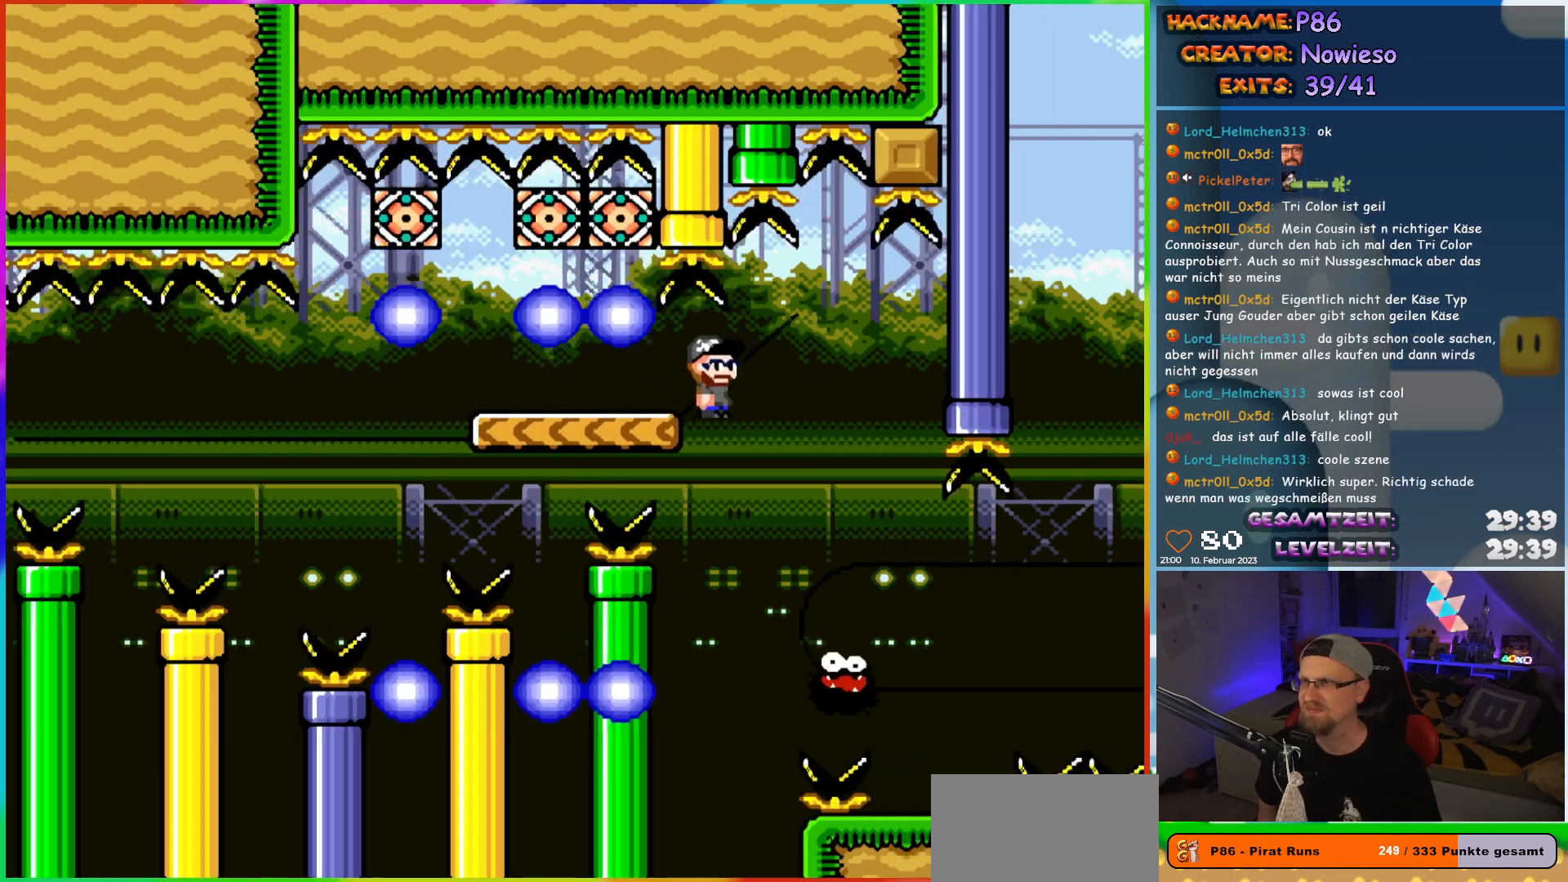
{"buttons": ["X", "DPAD_RIGHT"], "events": [[250, "DPAD_RIGHT", "up"], [250, "DPAD_UP", "down"], [267, "DPAD_LEFT", "down"], [267, "DPAD_UP", "up"], [317, "DPAD_UP", "down"], [367, "DPAD_LEFT", "up"], [367, "DPAD_UP", "up"], [383, "DPAD_RIGHT", "down"]]}
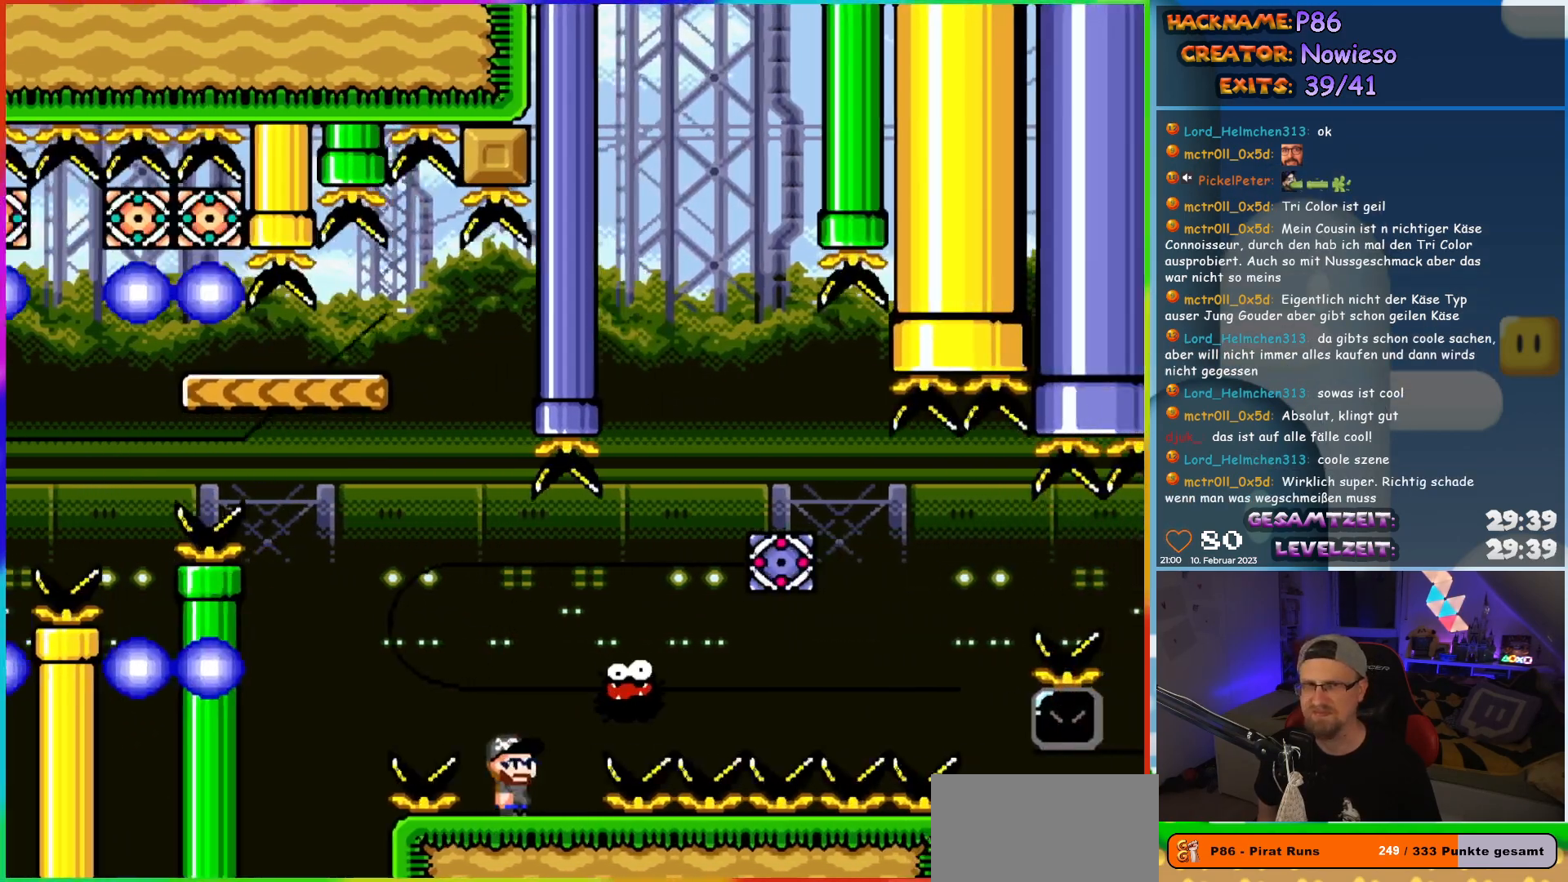
{"buttons": ["A", "X", "DPAD_RIGHT"], "events": [[83, "A", "down"]]}
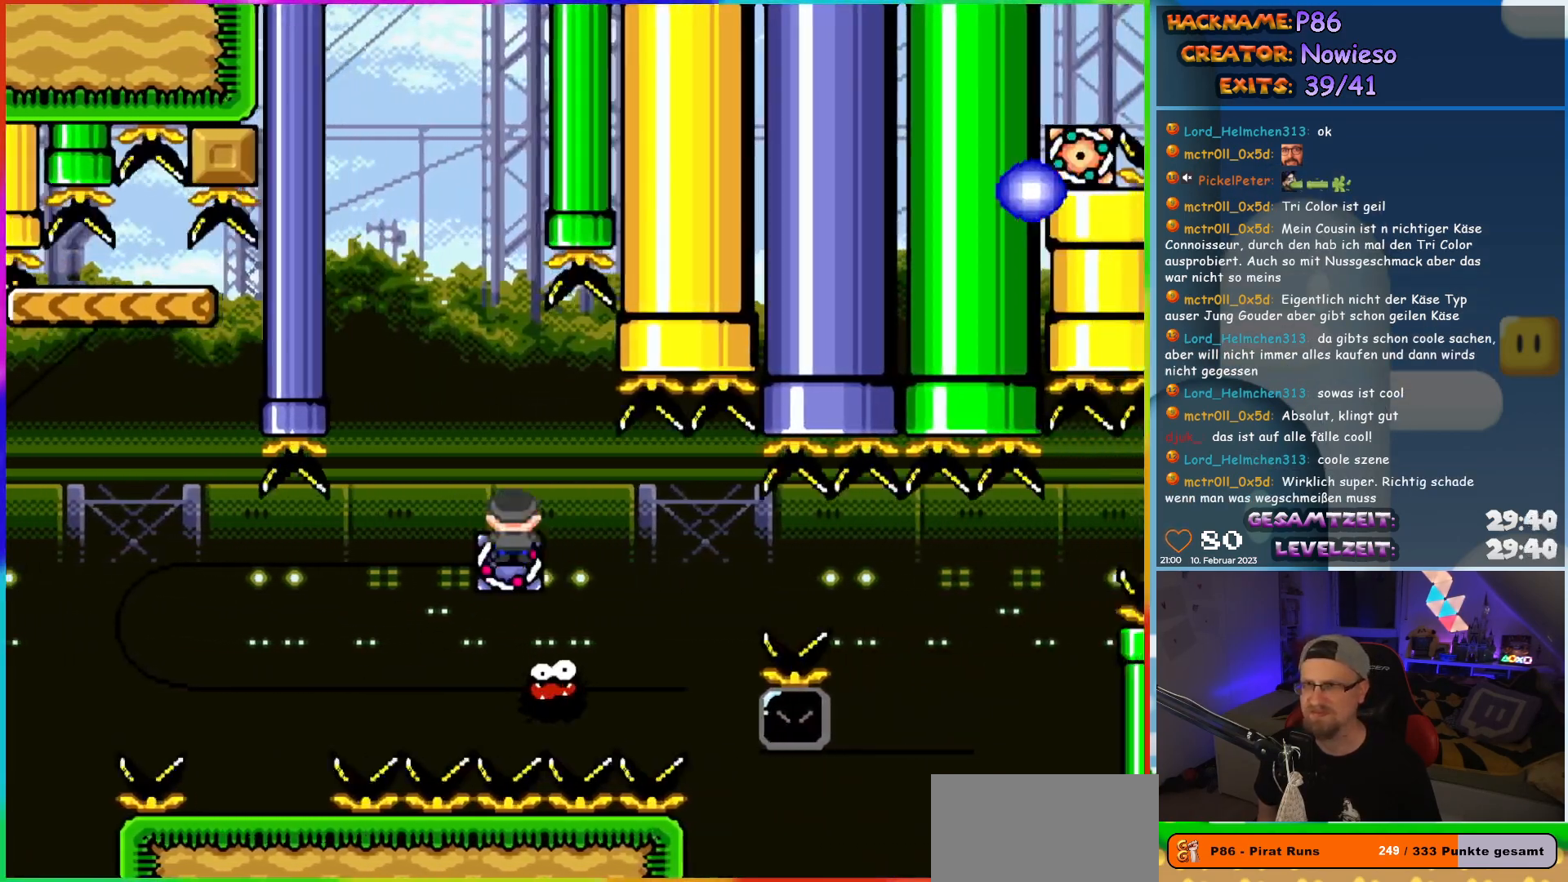
{"buttons": ["A", "X", "DPAD_RIGHT"], "events": [[67, "A", "up"], [283, "A", "down"]]}
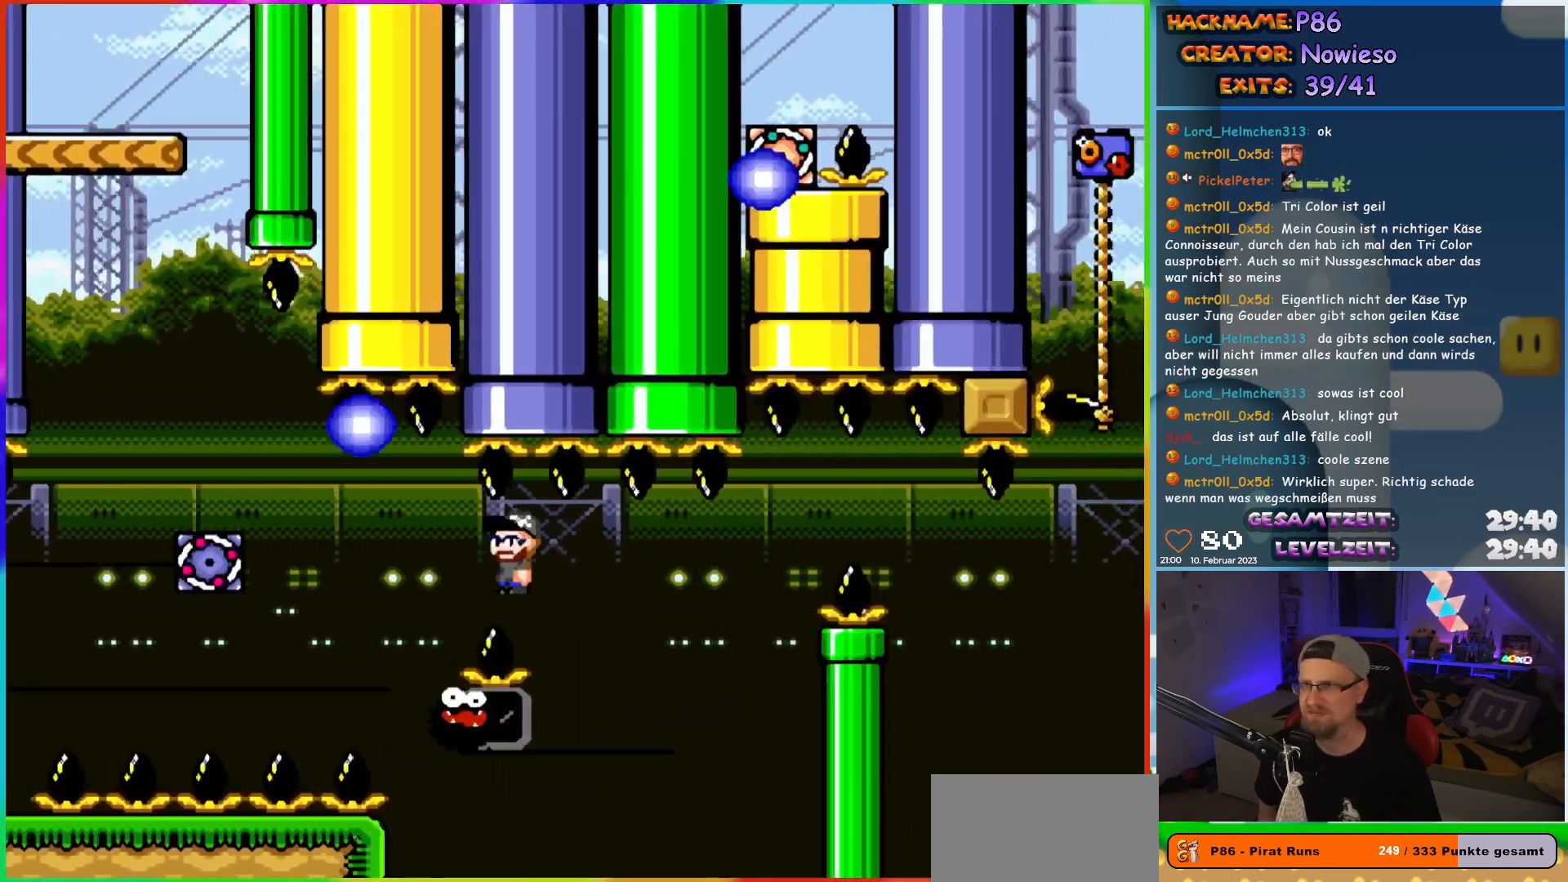
{"buttons": ["X", "DPAD_RIGHT"], "events": [[83, "DPAD_RIGHT", "up"], [83, "DPAD_UP", "down"], [100, "DPAD_LEFT", "down"], [117, "DPAD_UP", "up"], [167, "DPAD_UP", "down"], [200, "DPAD_LEFT", "up"], [217, "A", "up"], [217, "DPAD_RIGHT", "down"], [217, "DPAD_UP", "up"]]}
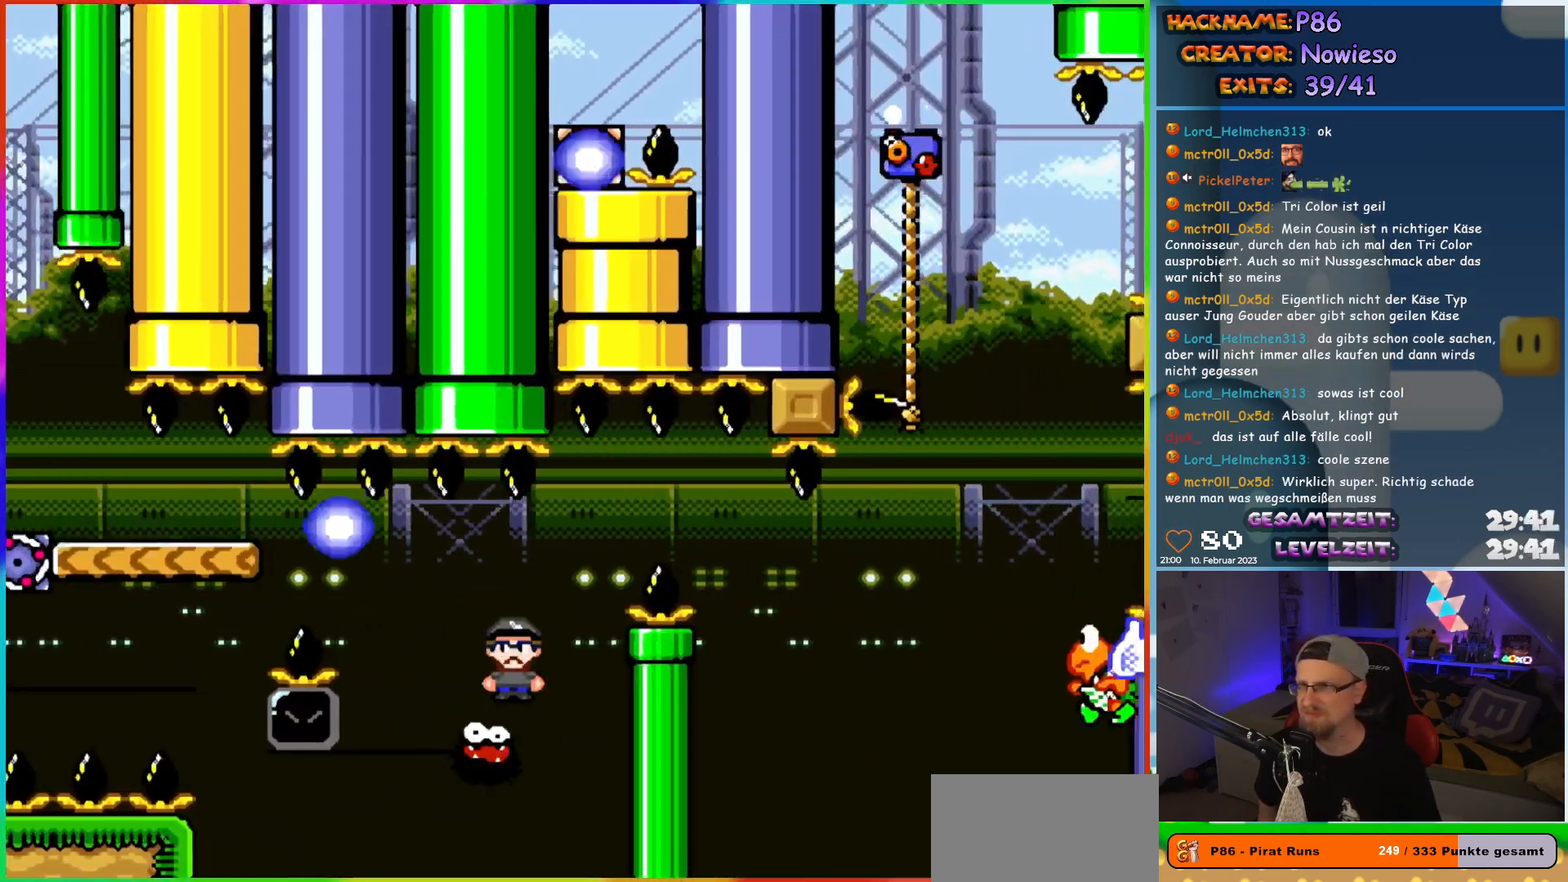
{"buttons": ["A", "X", "DPAD_LEFT"], "events": [[17, "DPAD_RIGHT", "up"], [17, "DPAD_UP", "down"], [33, "DPAD_LEFT", "down"], [33, "DPAD_UP", "up"], [200, "A", "down"]]}
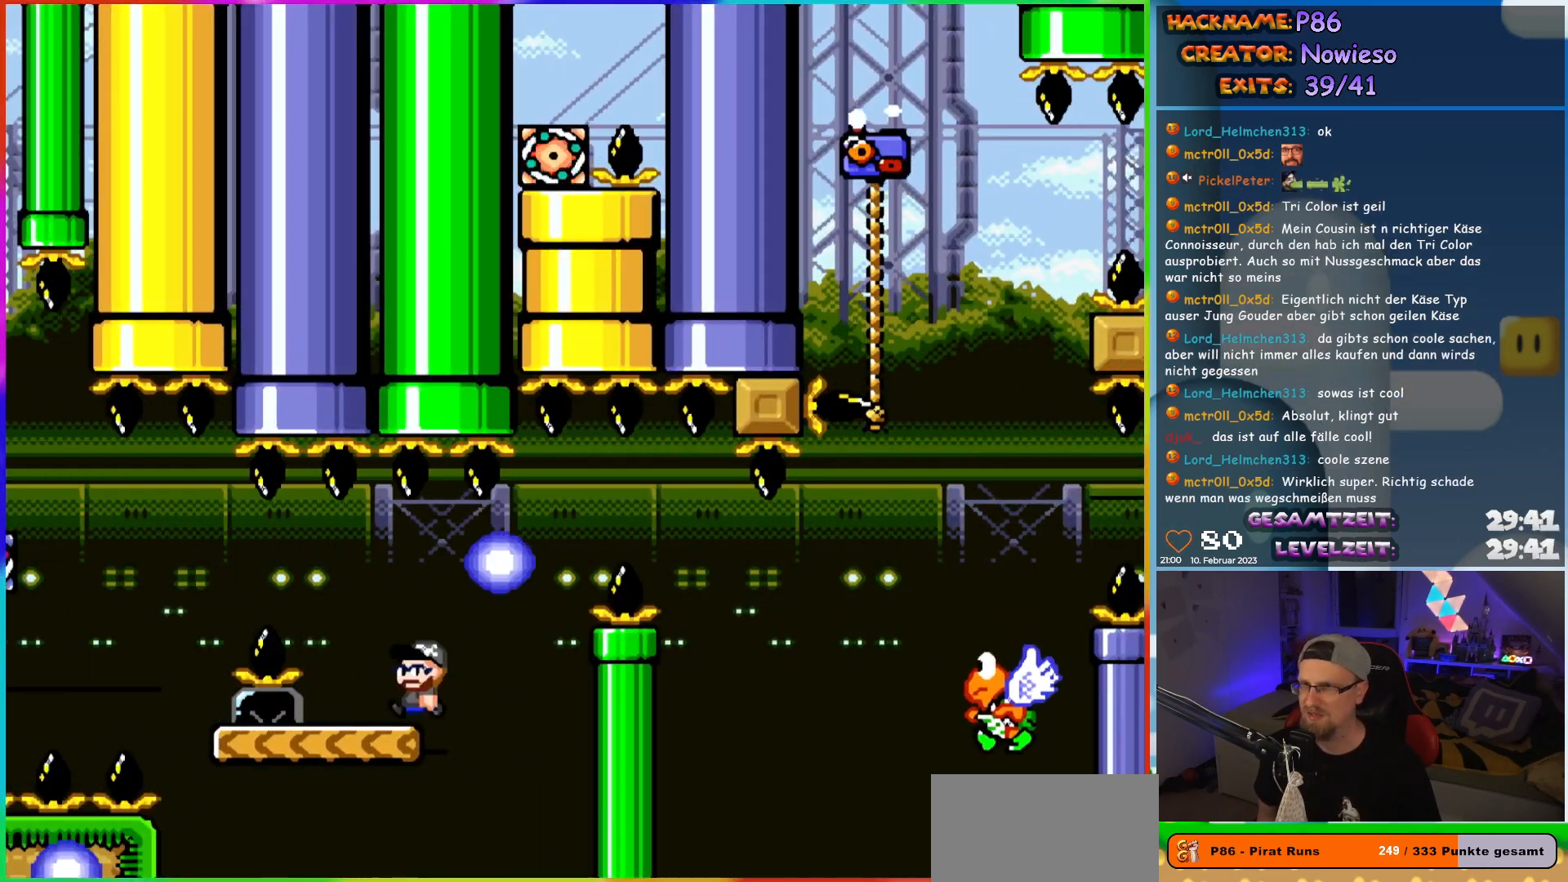
{"buttons": ["Y", "DPAD_RIGHT"], "events": [[17, "DPAD_UP", "down"], [33, "A", "up"], [33, "DPAD_LEFT", "up"], [50, "DPAD_RIGHT", "down"], [50, "DPAD_UP", "up"], [83, "X", "up"], [83, "Y", "down"], [367, "B", "down"], [467, "B", "up"]]}
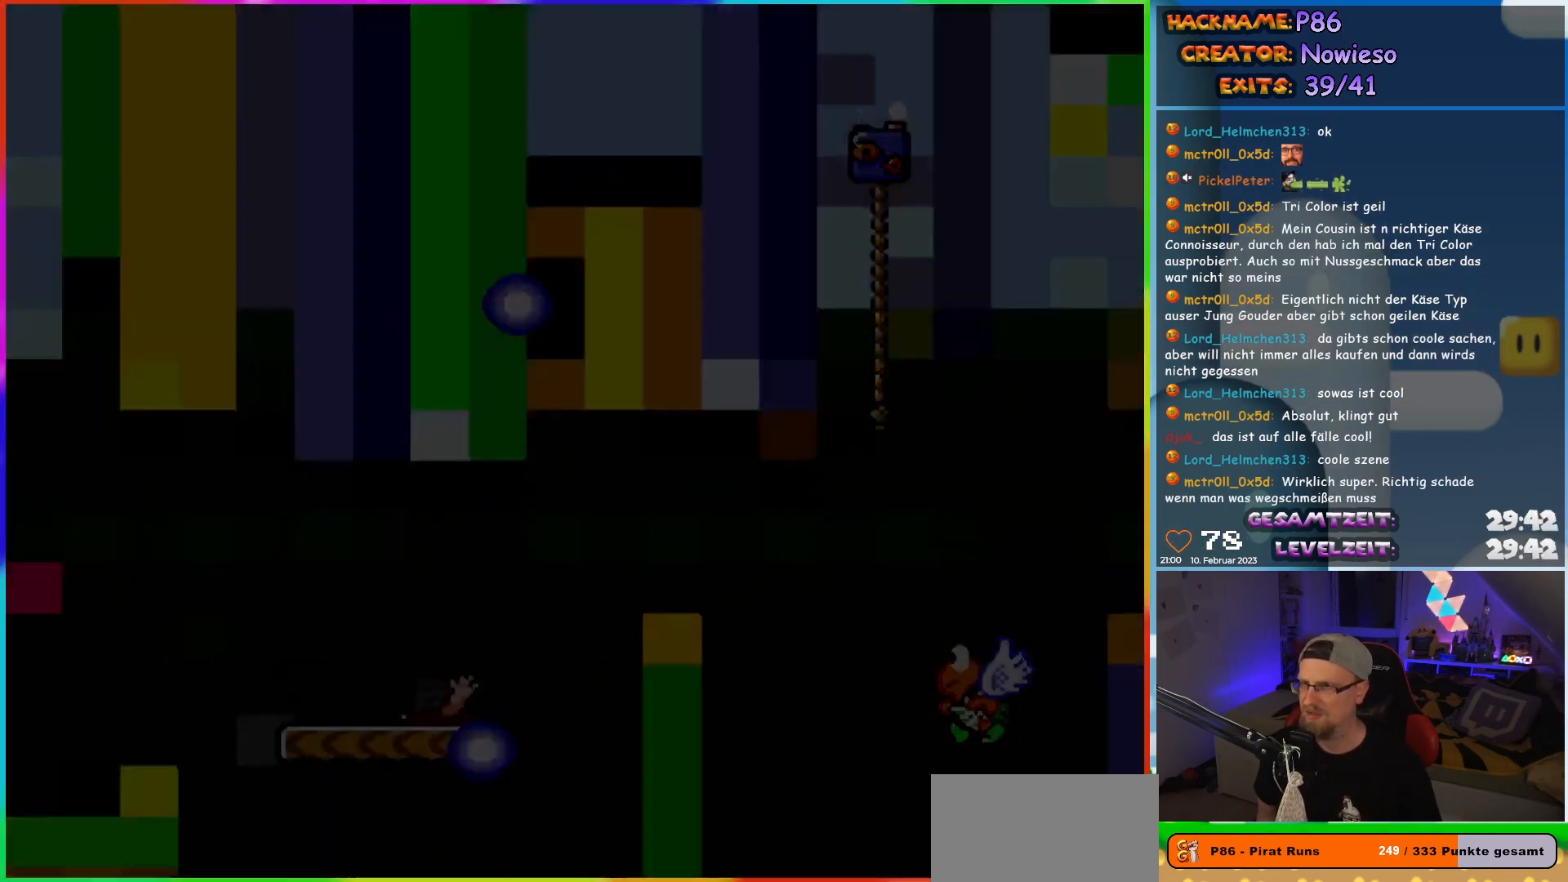
{"buttons": [], "events": [[183, "DPAD_RIGHT", "up"], [183, "Y", "up"]]}
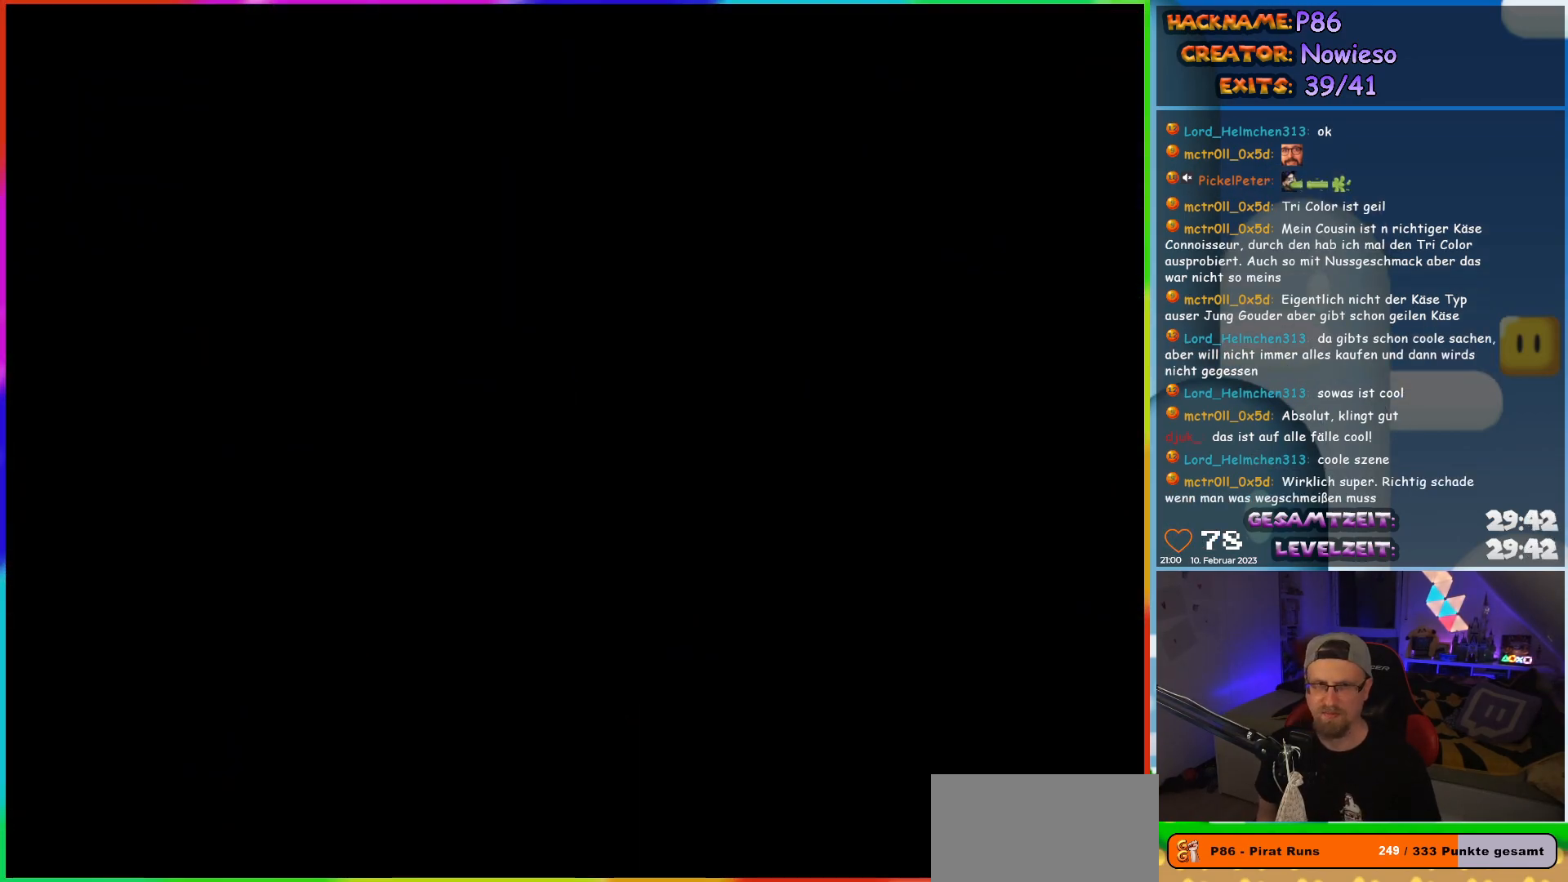
{"buttons": [], "events": []}
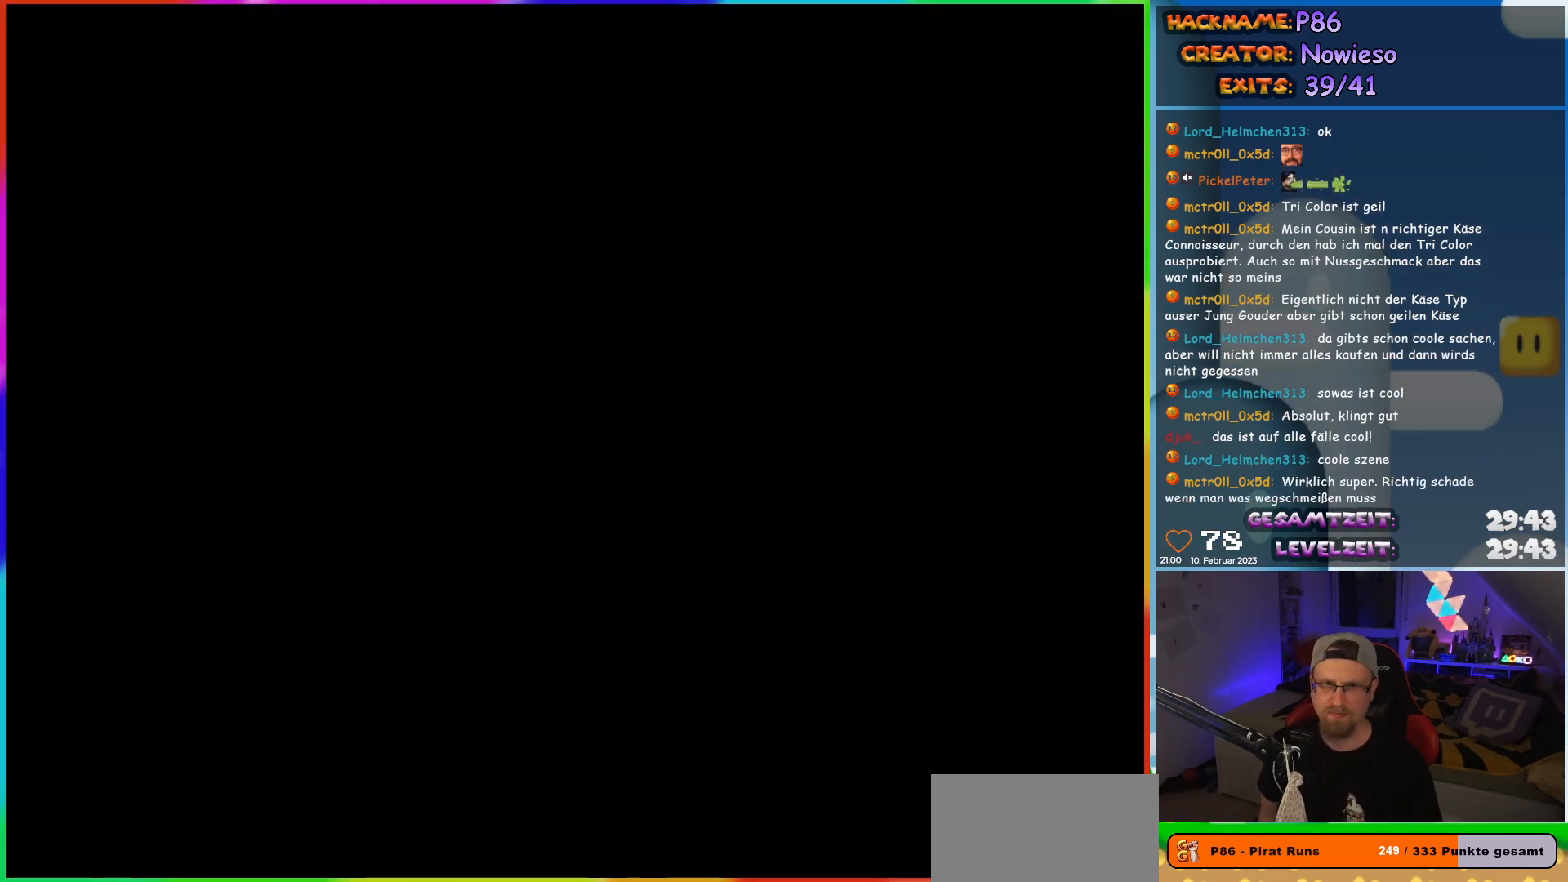
{"buttons": [], "events": []}
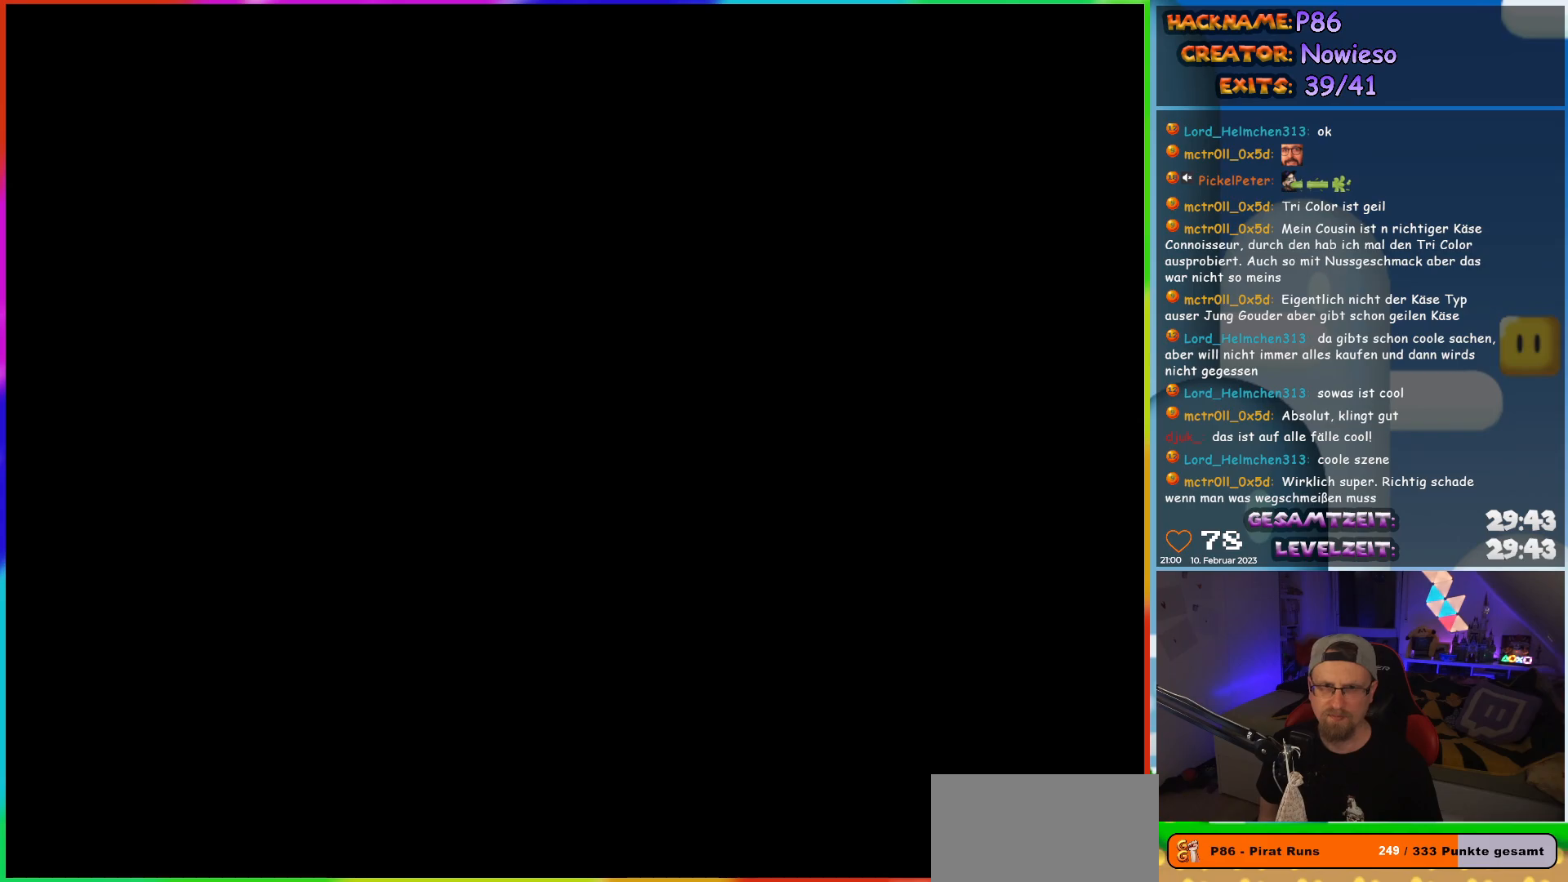
{"buttons": ["X"], "events": [[400, "X", "down"]]}
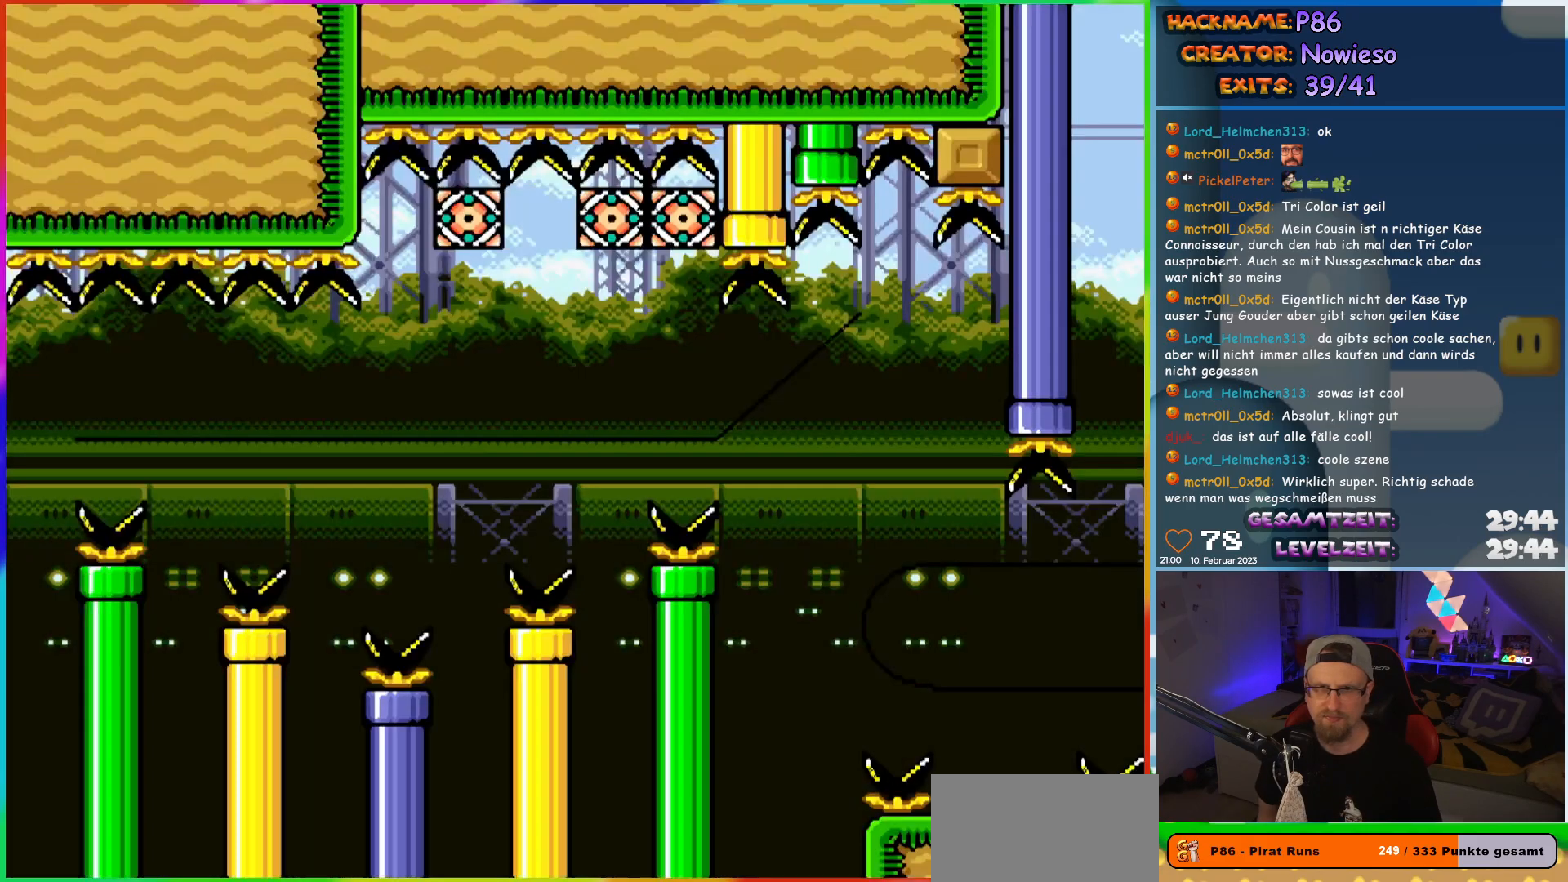
{"buttons": ["X"], "events": []}
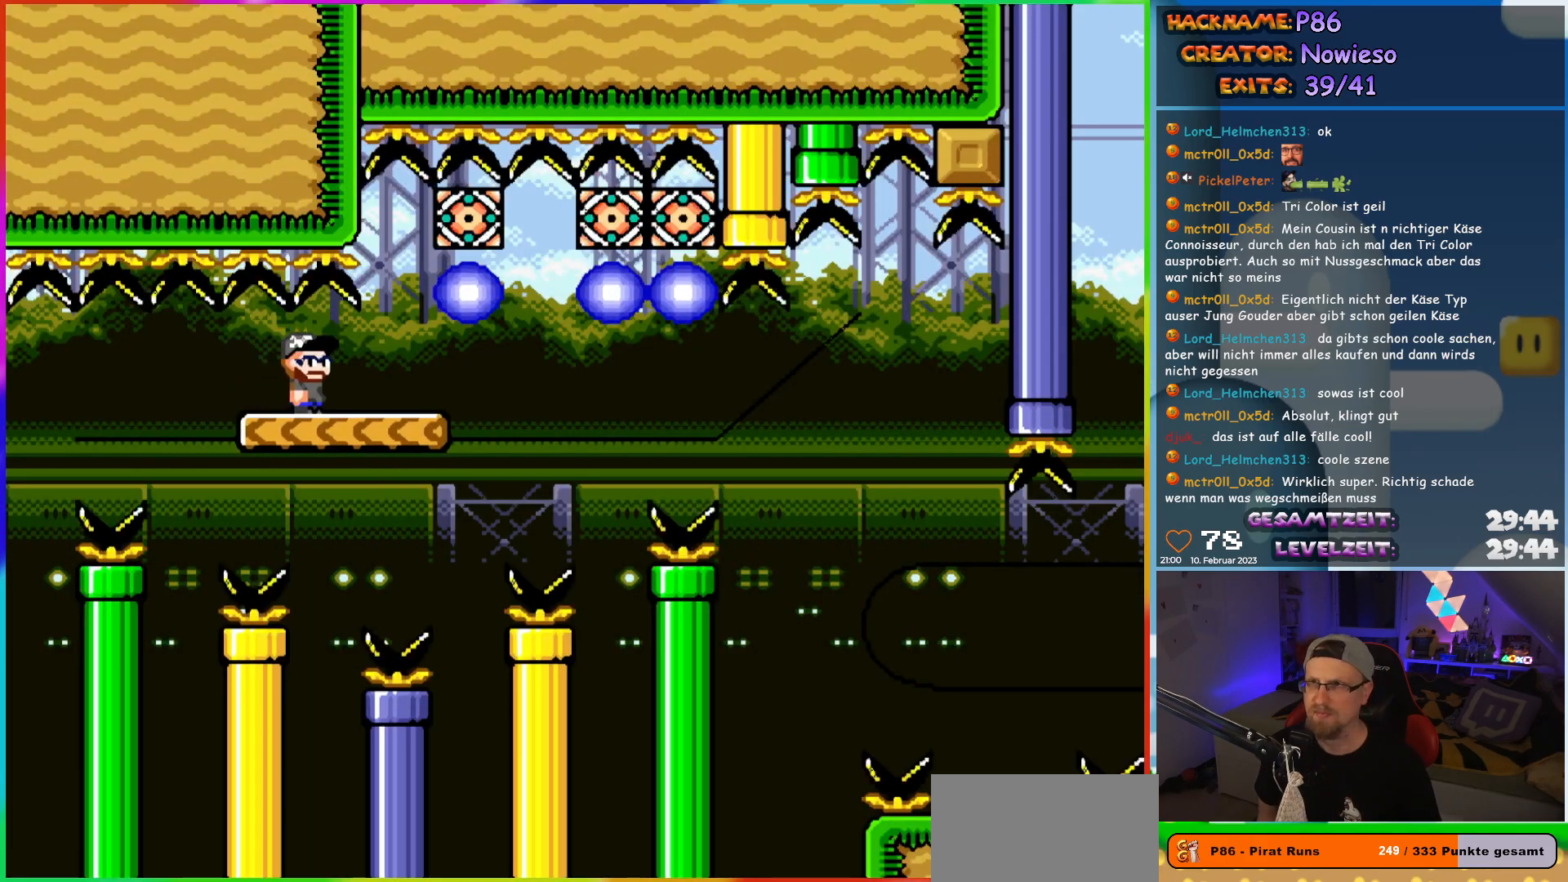
{"buttons": ["X", "DPAD_LEFT"], "events": [[200, "DPAD_RIGHT", "down"], [433, "DPAD_RIGHT", "up"], [450, "DPAD_LEFT", "down"]]}
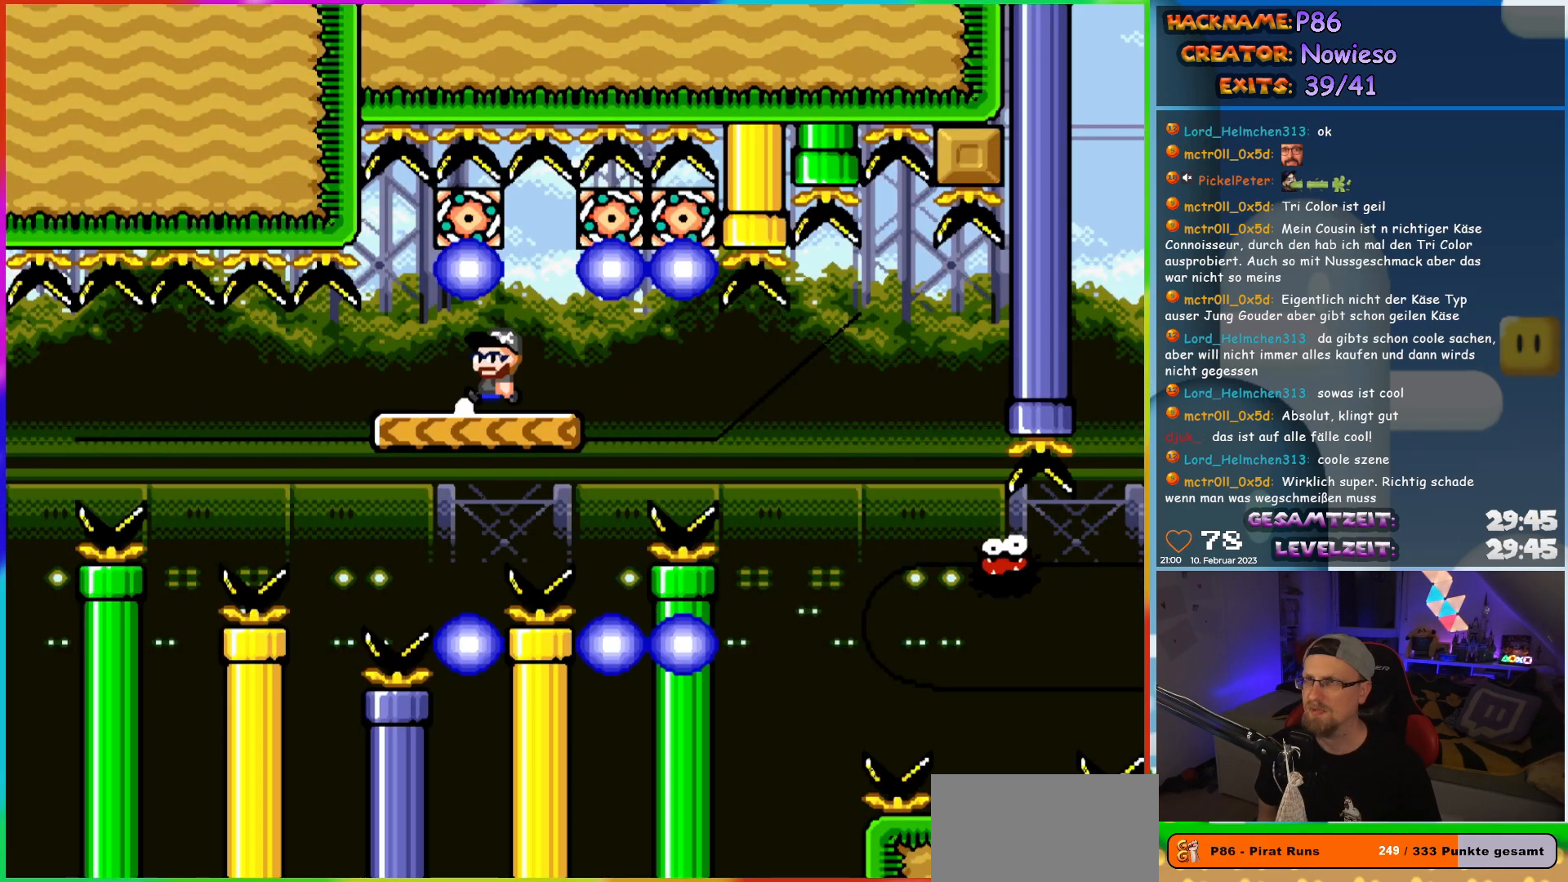
{"buttons": ["X", "DPAD_RIGHT"], "events": [[133, "DPAD_LEFT", "up"], [217, "DPAD_RIGHT", "down"]]}
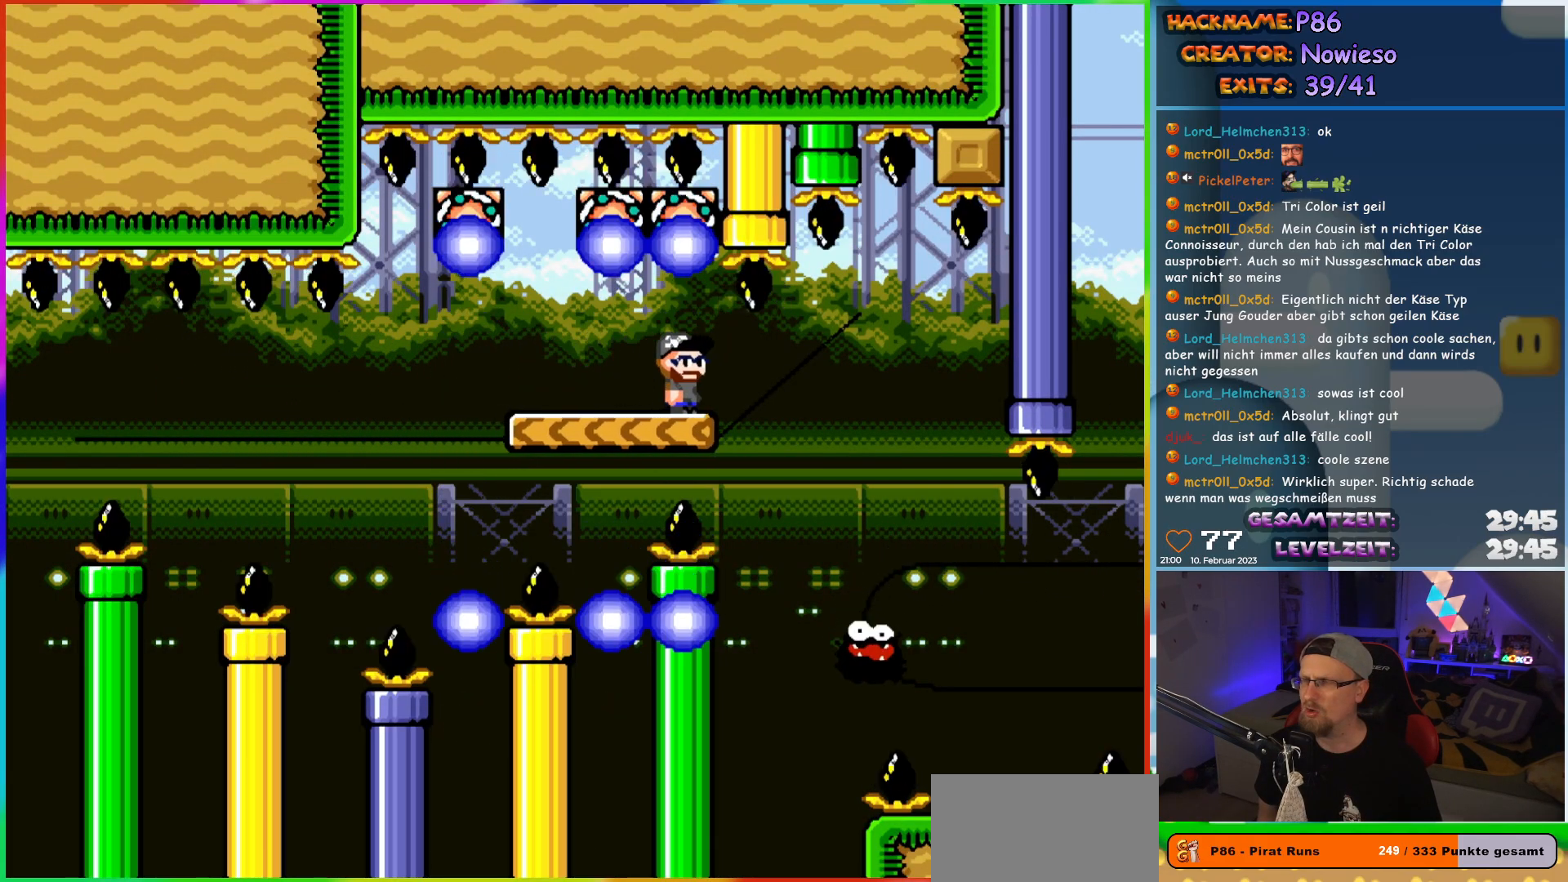
{"buttons": ["X", "DPAD_RIGHT"], "events": [[383, "DPAD_LEFT", "down"], [383, "DPAD_RIGHT", "up"], [450, "DPAD_UP", "down"], [500, "DPAD_LEFT", "up"], [500, "DPAD_RIGHT", "down"], [500, "DPAD_UP", "up"]]}
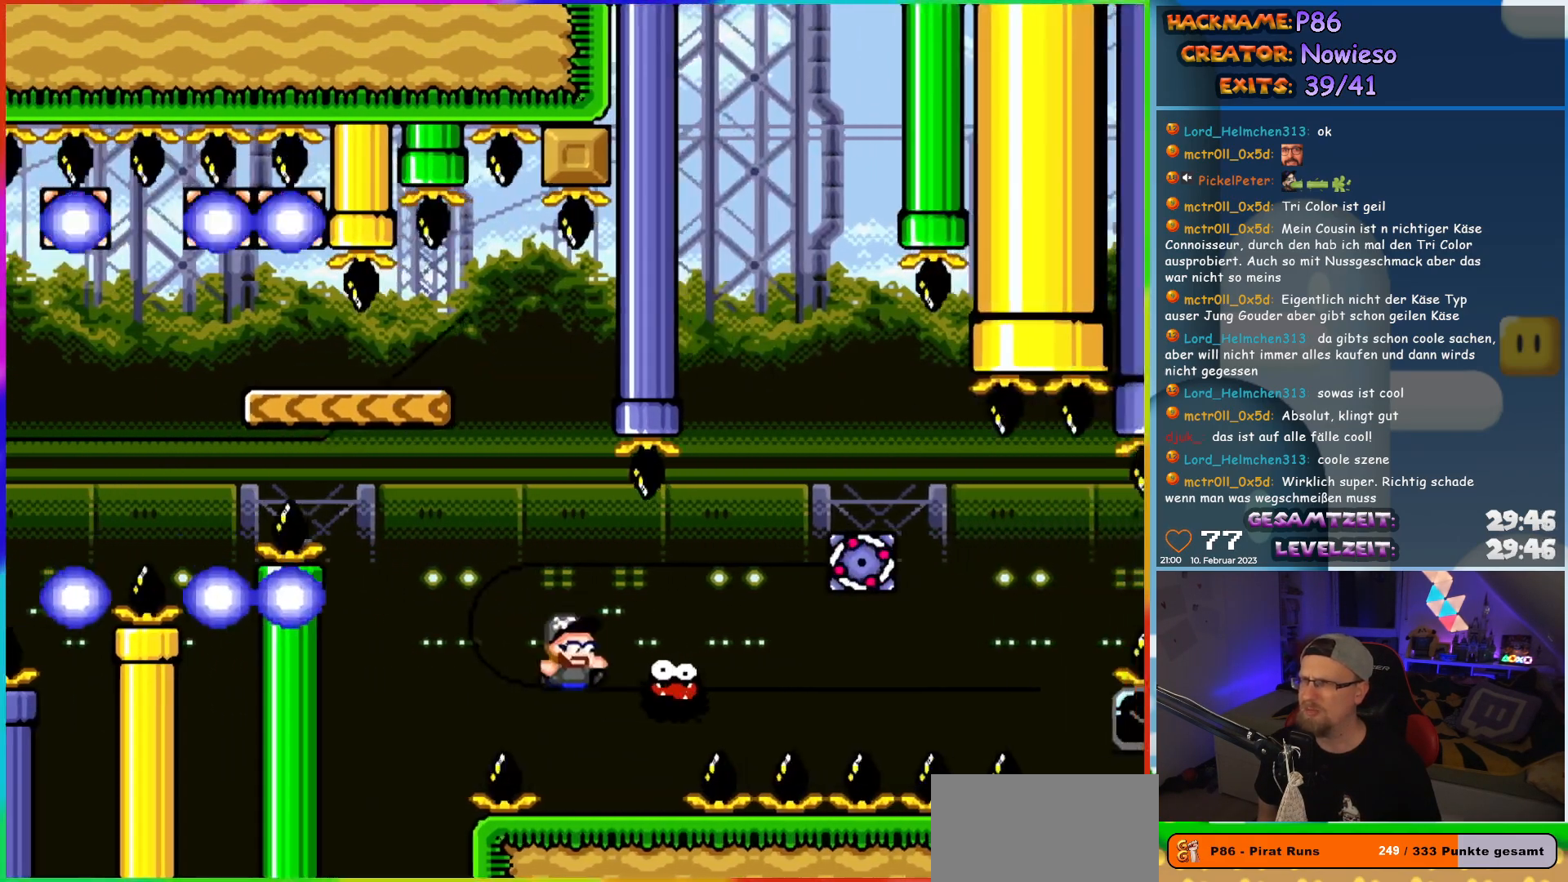
{"buttons": ["A", "X", "DPAD_RIGHT"], "events": [[183, "A", "down"]]}
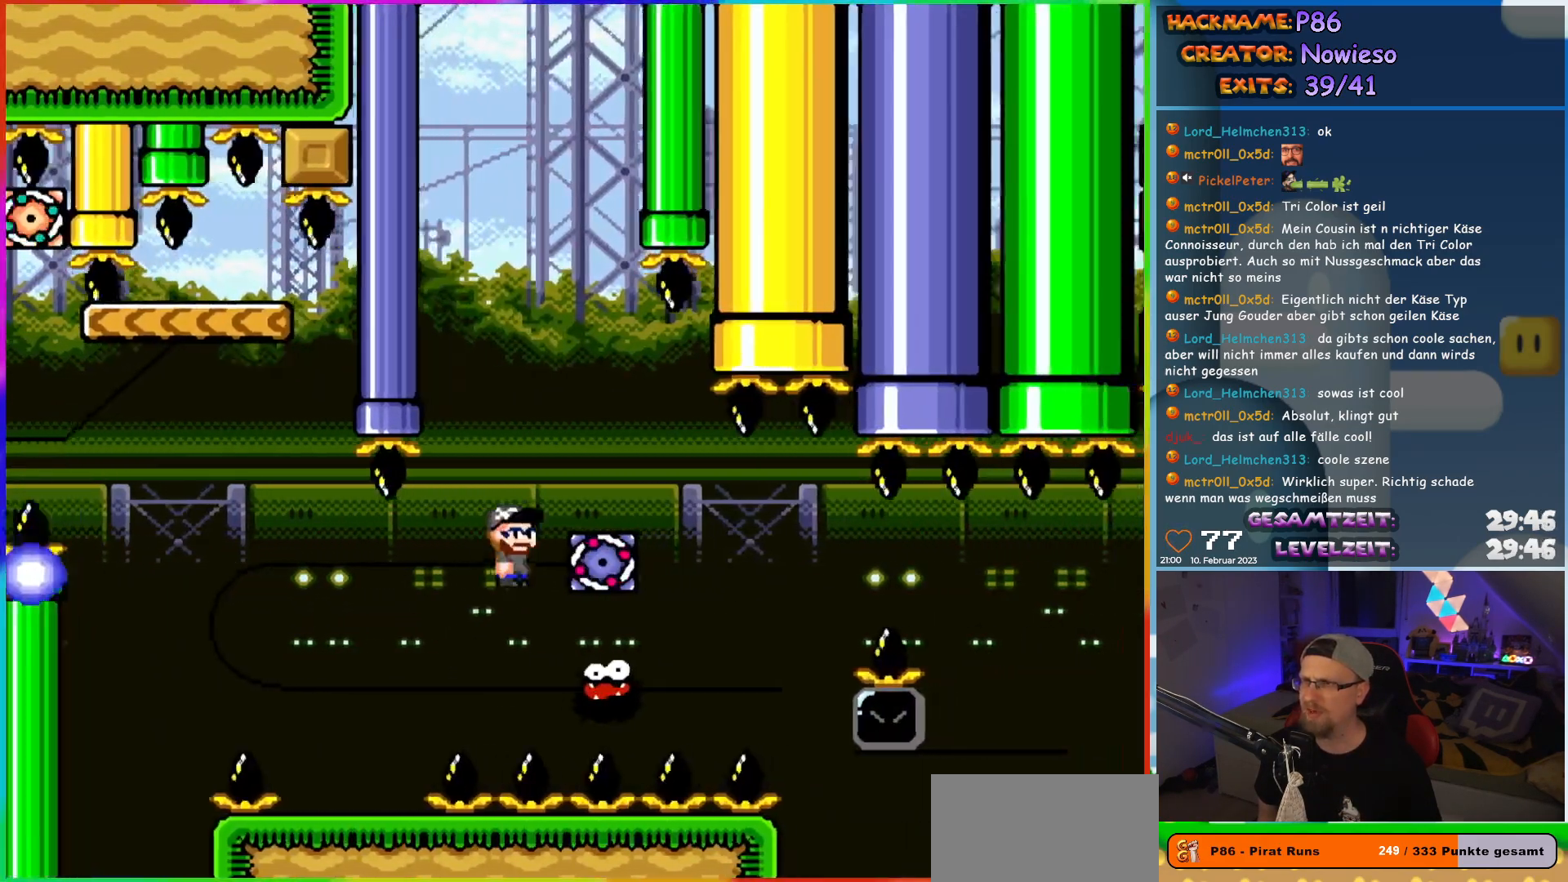
{"buttons": ["A", "X", "DPAD_RIGHT"], "events": [[267, "A", "up"], [417, "A", "down"]]}
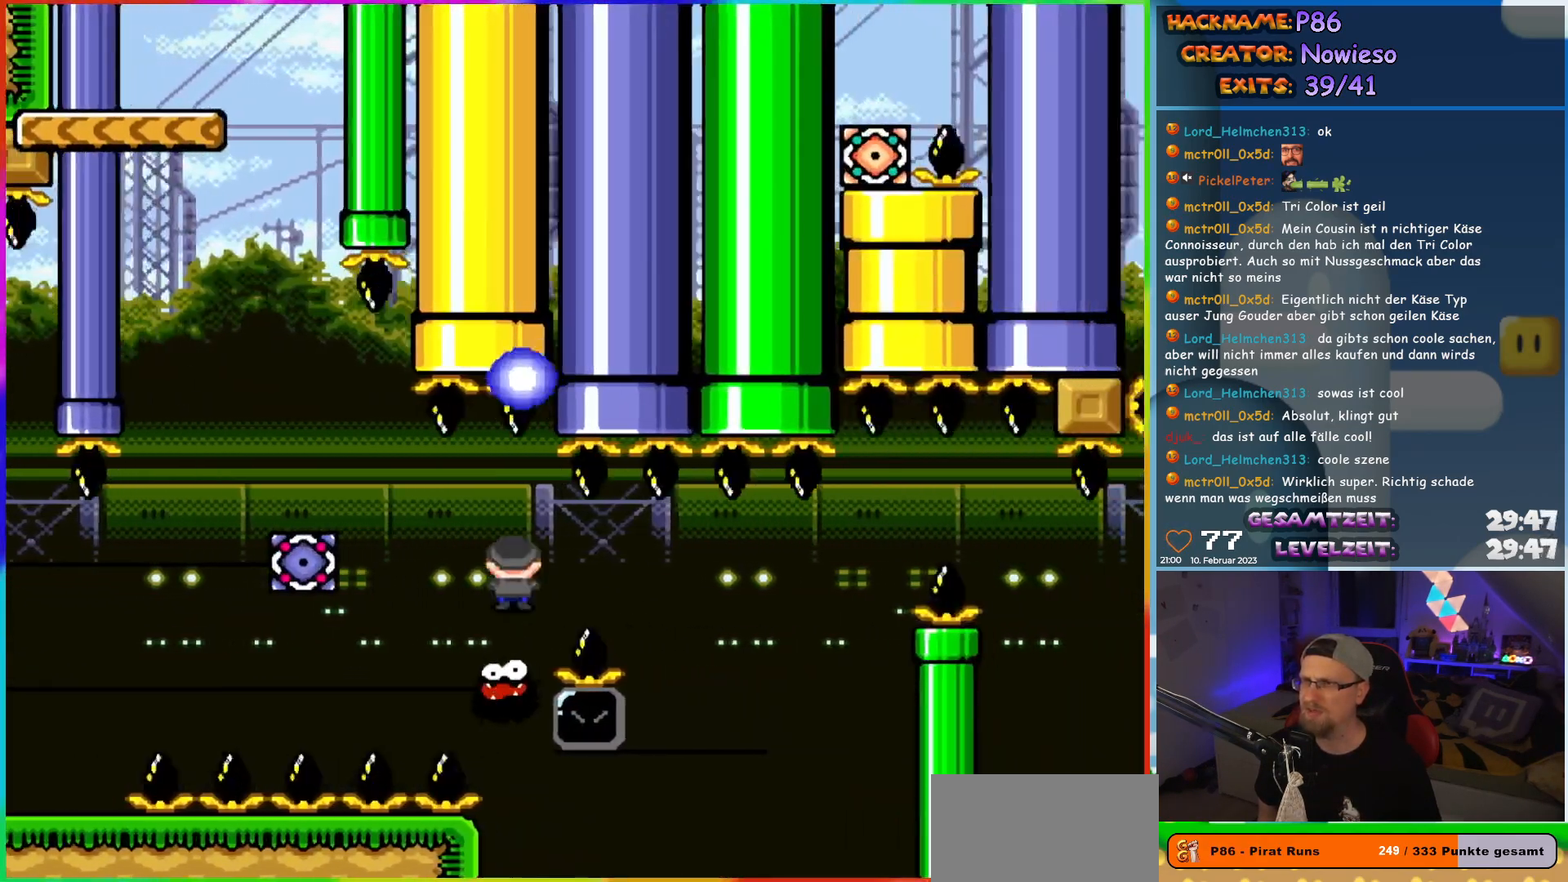
{"buttons": ["X", "DPAD_RIGHT"], "events": [[233, "DPAD_UP", "down"], [250, "DPAD_RIGHT", "up"], [267, "DPAD_LEFT", "down"], [267, "DPAD_UP", "up"], [300, "DPAD_UP", "down"], [317, "A", "up"], [333, "DPAD_LEFT", "up"], [333, "DPAD_RIGHT", "down"], [333, "DPAD_UP", "up"]]}
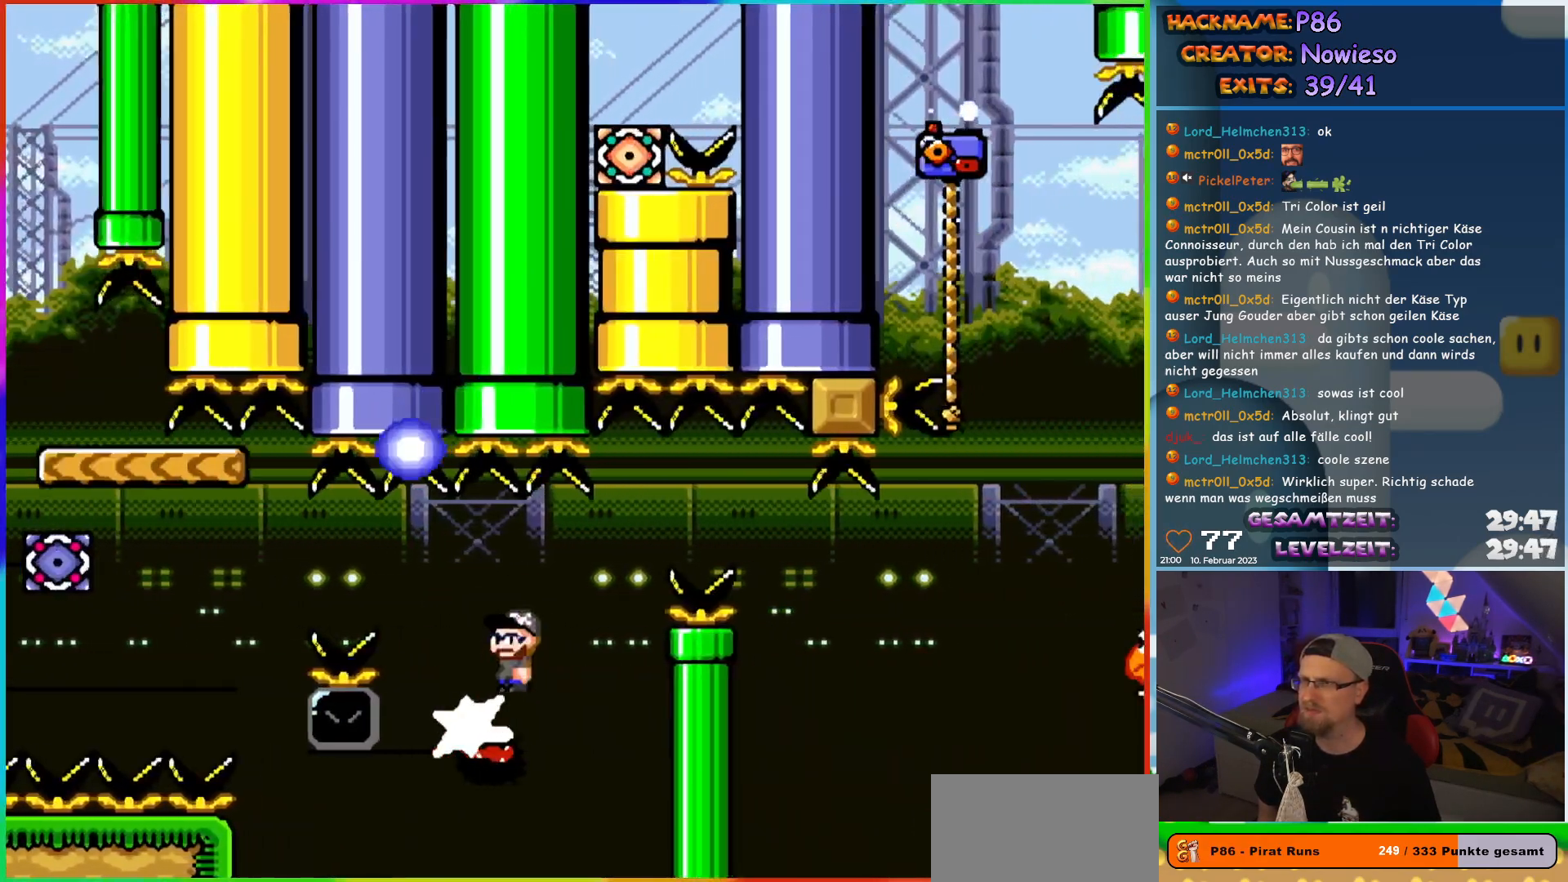
{"buttons": ["A", "X", "DPAD_LEFT"], "events": [[100, "DPAD_RIGHT", "up"], [100, "DPAD_UP", "down"], [117, "DPAD_LEFT", "down"], [117, "DPAD_UP", "up"], [267, "A", "down"]]}